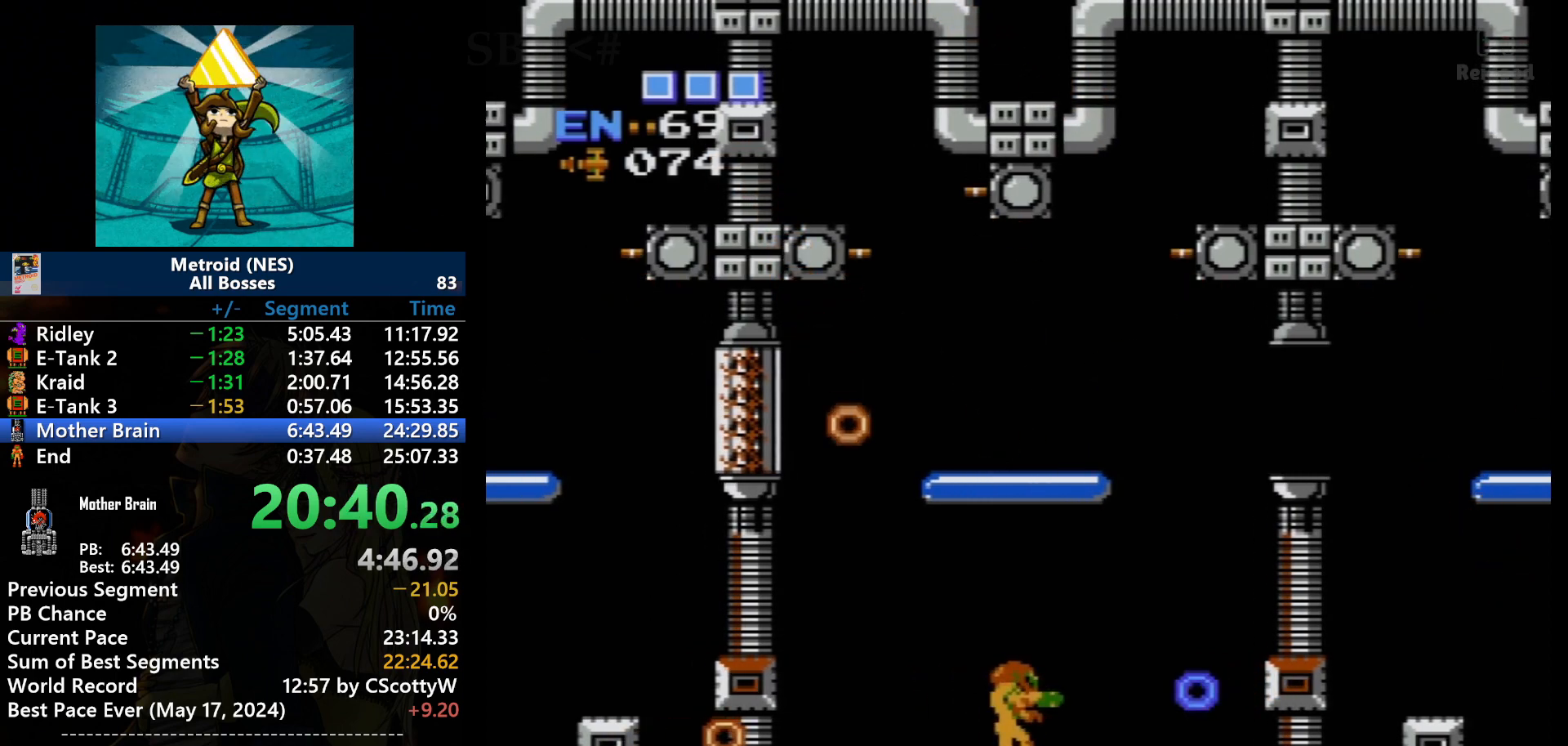
Gameplay with a controller (Nintendo layout); each line is a JSON object with the inputs held at the frame after it. "events" lists button and stick changes between this image and that frame as [ms after this image, input, new state], when the widget could be followed in between. Not read: L3 R3.
{"buttons": [], "events": [[301, "DPAD_LEFT", "down"], [467, "DPAD_LEFT", "up"]]}
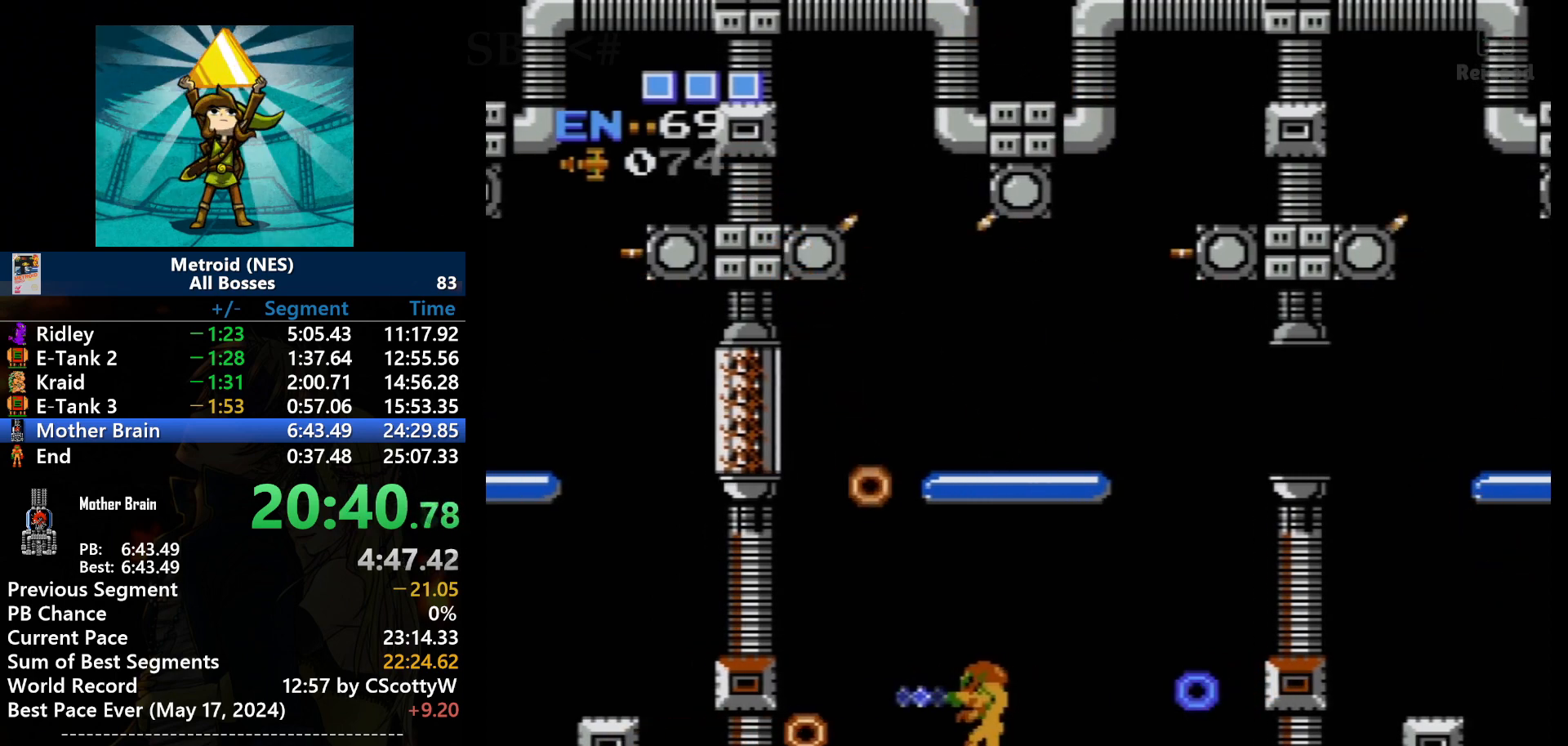
{"buttons": ["DPAD_LEFT"], "events": [[300, "B", "down"], [300, "DPAD_LEFT", "down"], [367, "B", "up"], [367, "DPAD_LEFT", "up"], [434, "DPAD_LEFT", "down"]]}
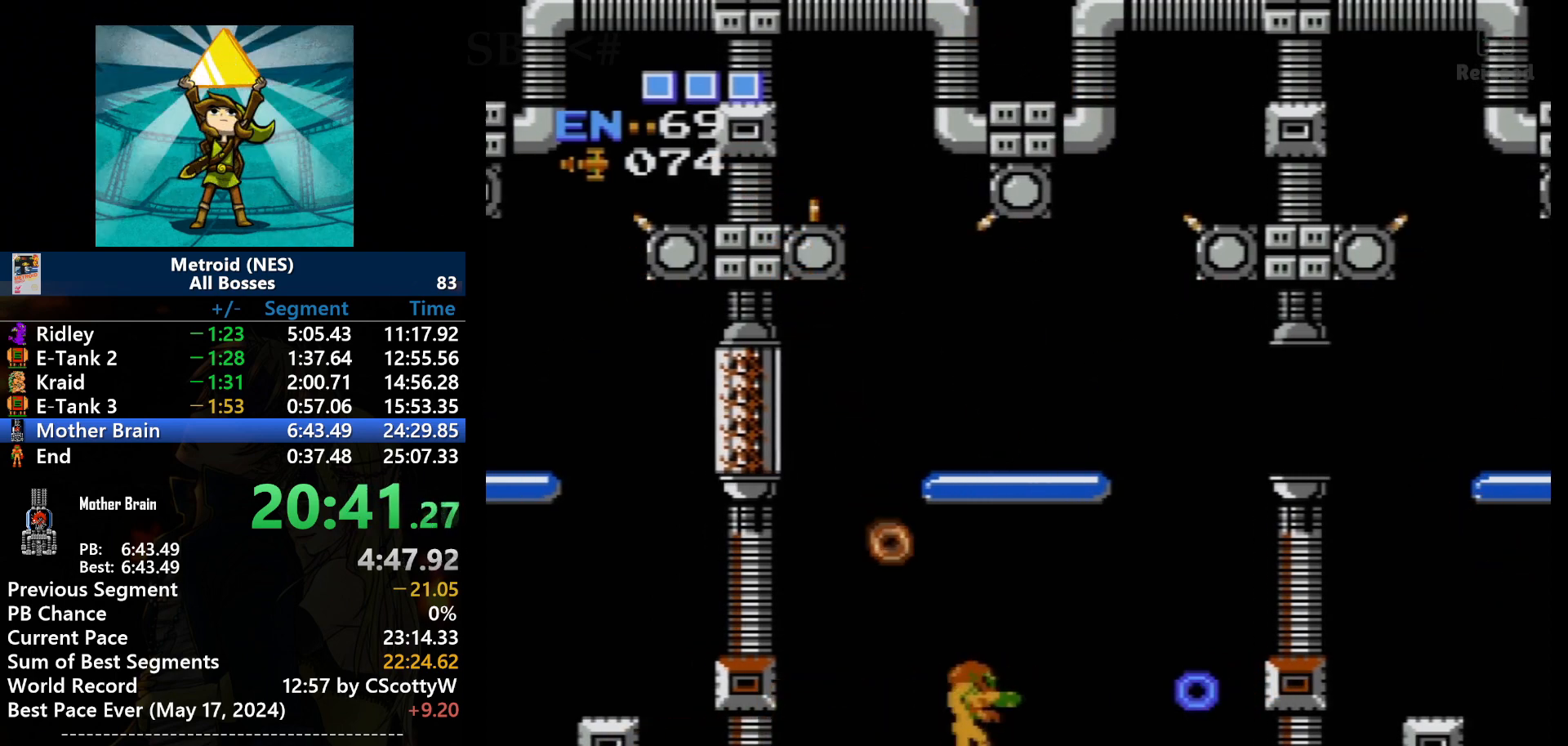
{"buttons": ["DPAD_RIGHT"], "events": [[100, "DPAD_LEFT", "up"], [200, "DPAD_RIGHT", "down"]]}
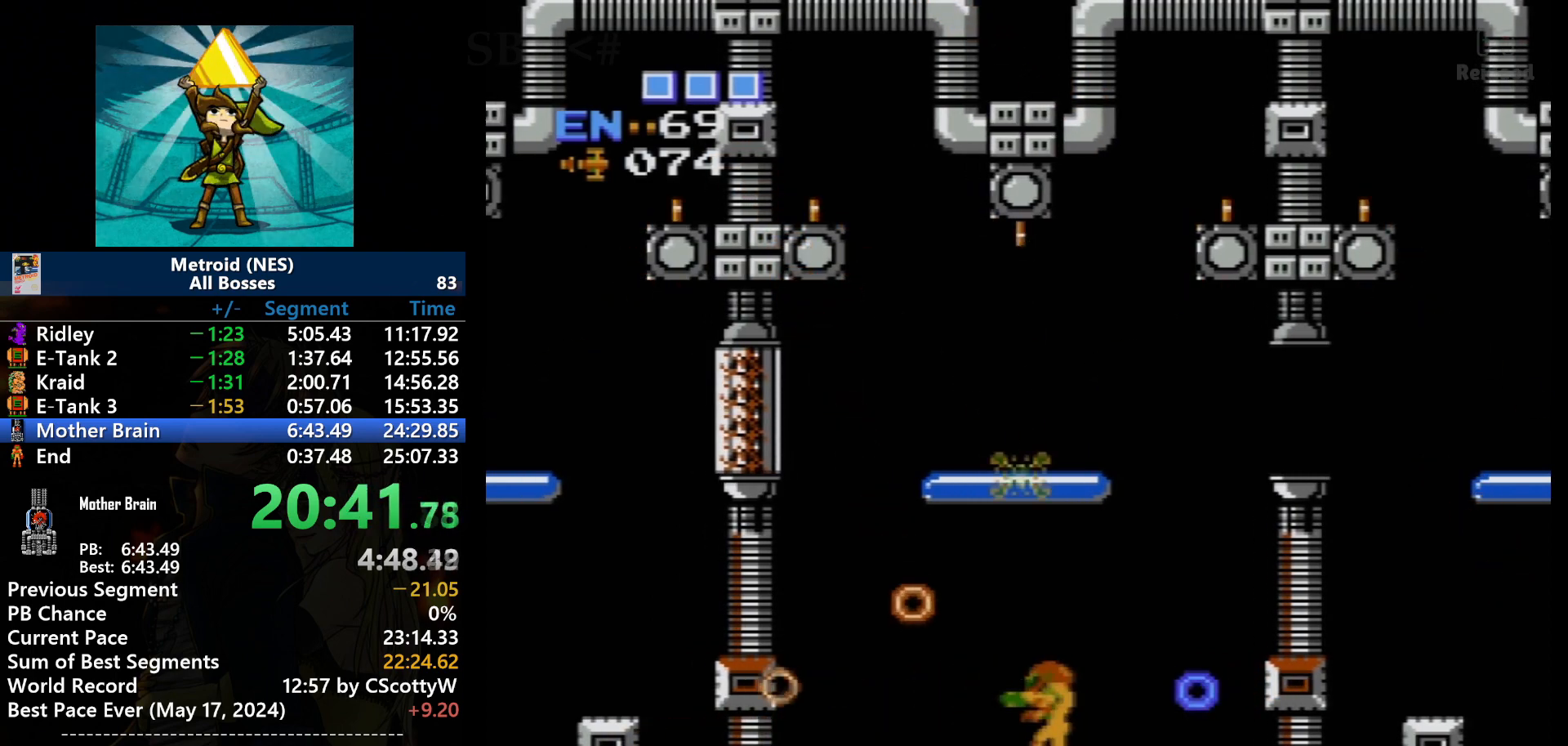
{"buttons": [], "events": [[67, "DPAD_RIGHT", "up"], [200, "DPAD_LEFT", "down"], [267, "DPAD_LEFT", "up"]]}
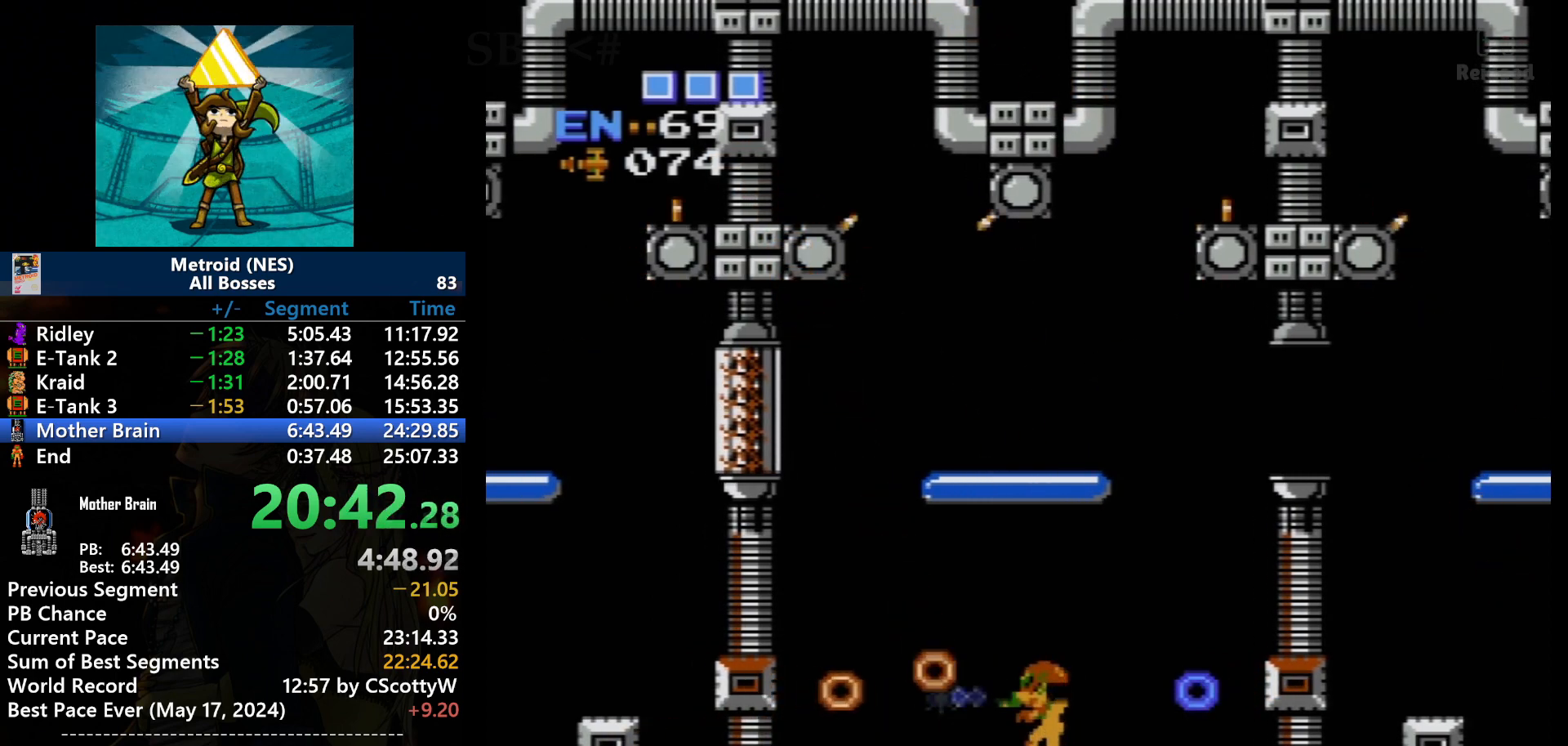
{"buttons": ["DPAD_RIGHT"], "events": [[201, "B", "down"], [301, "B", "up"], [434, "DPAD_RIGHT", "down"]]}
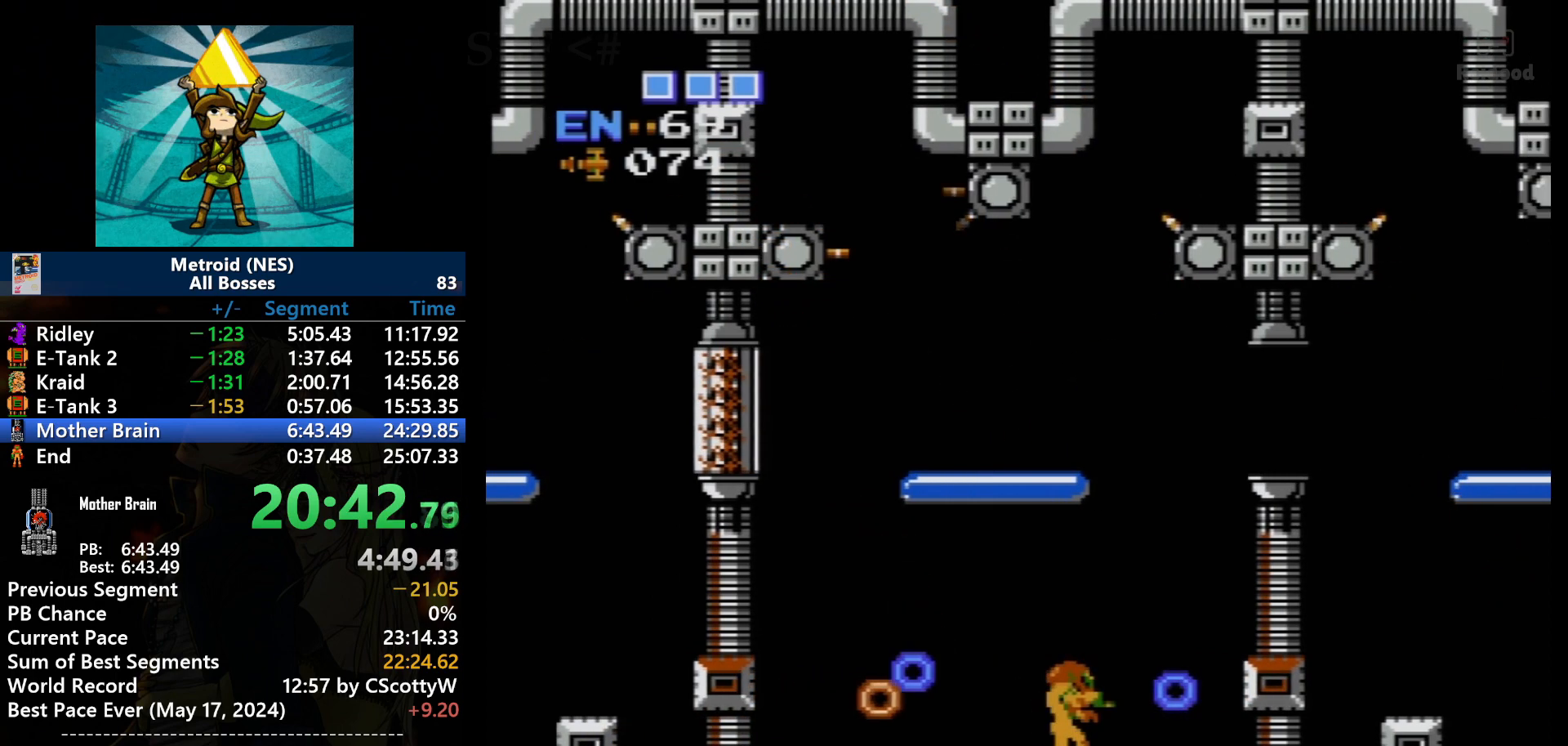
{"buttons": [], "events": [[100, "DPAD_RIGHT", "up"]]}
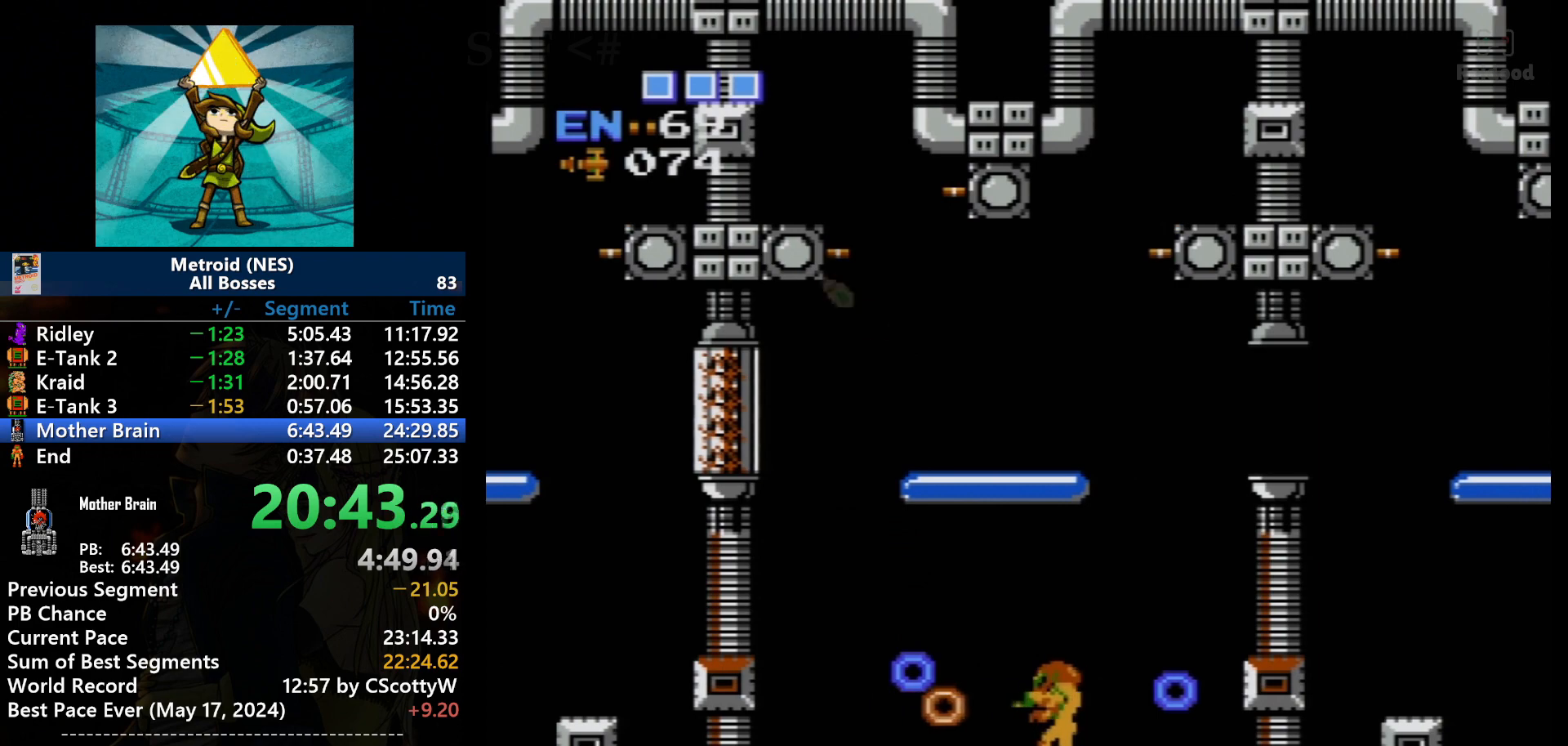
{"buttons": ["B"], "events": [[67, "DPAD_LEFT", "down"], [201, "DPAD_LEFT", "up"], [467, "B", "down"]]}
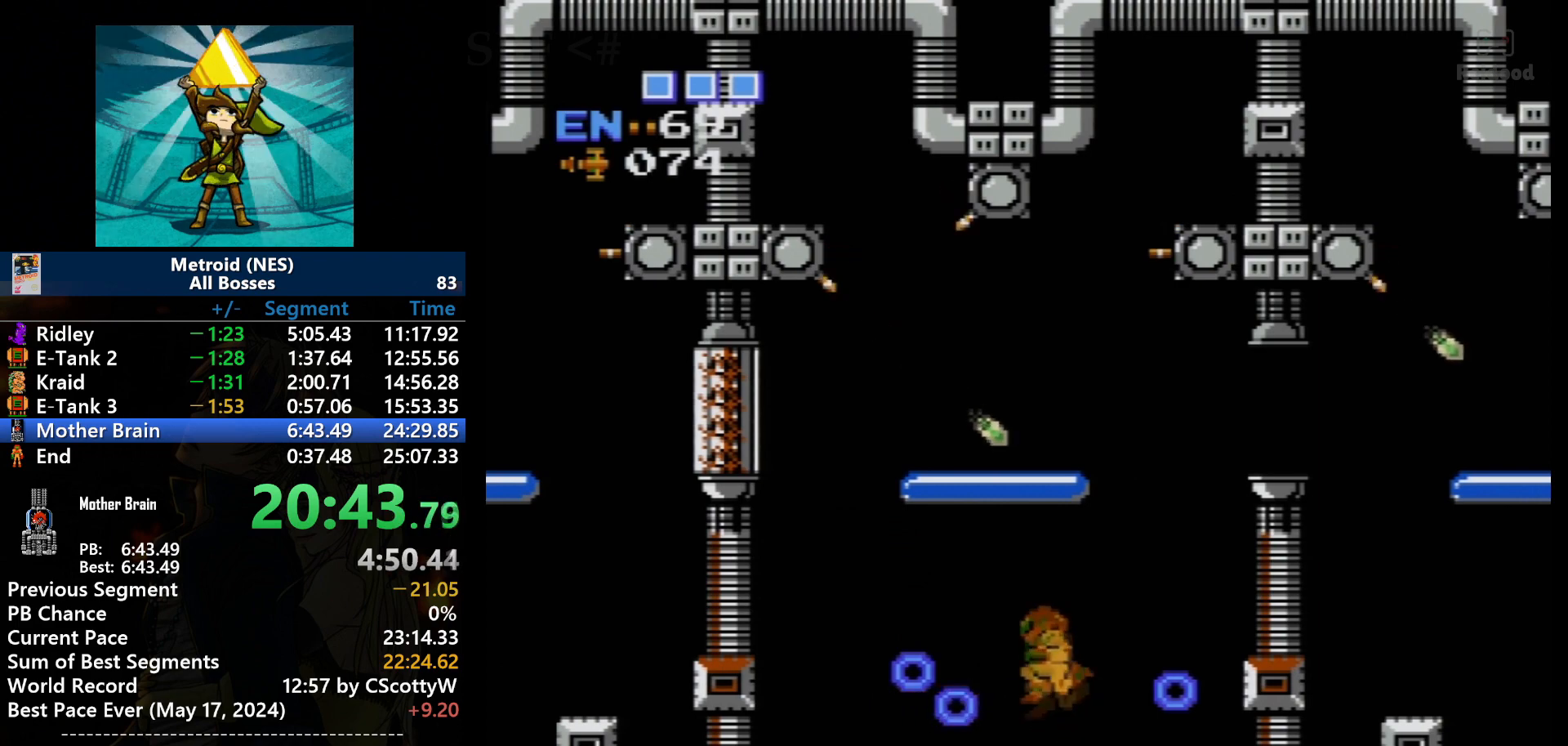
{"buttons": ["A", "DPAD_LEFT"], "events": [[67, "B", "up"], [300, "DPAD_LEFT", "down"], [367, "A", "down"]]}
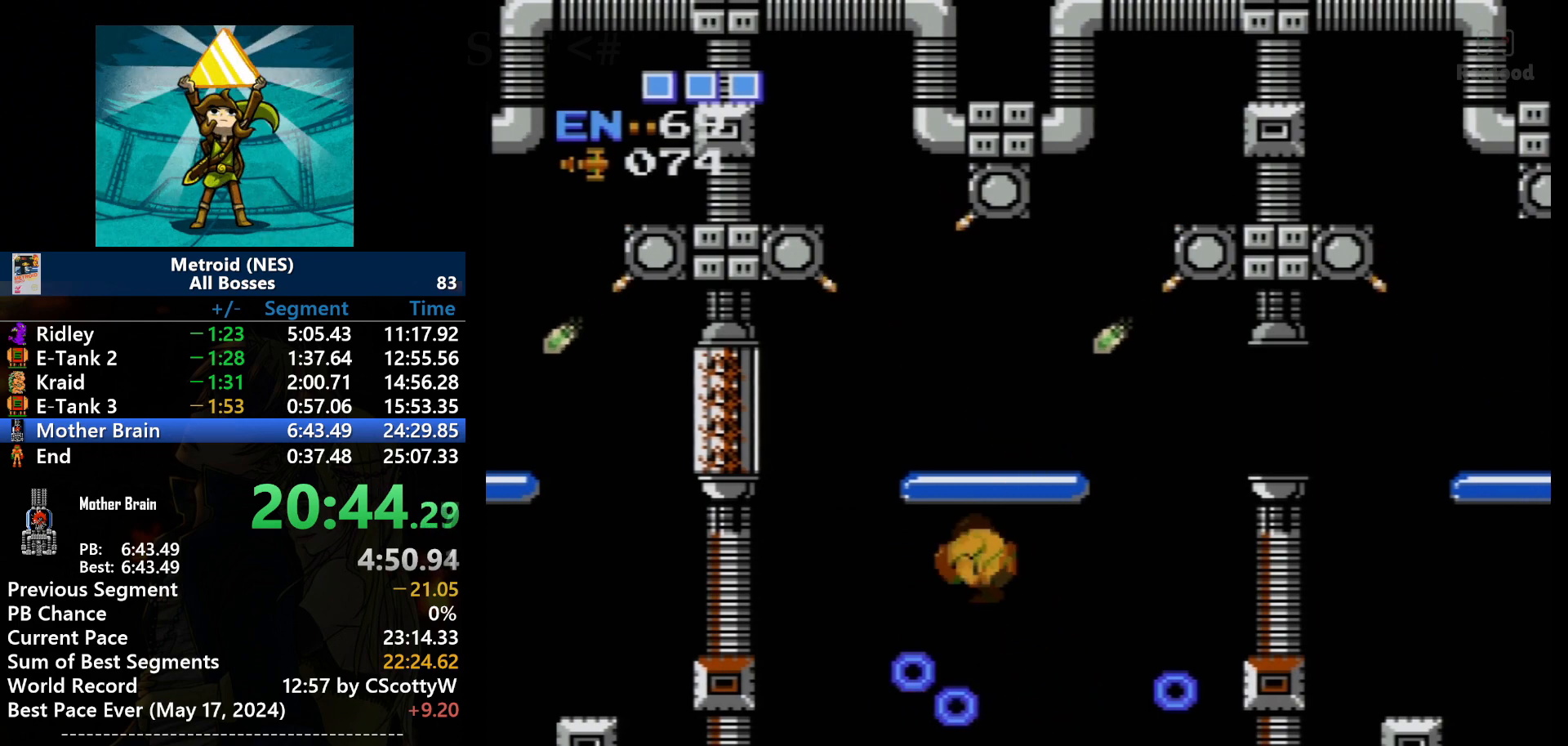
{"buttons": ["DPAD_LEFT"], "events": [[501, "A", "up"]]}
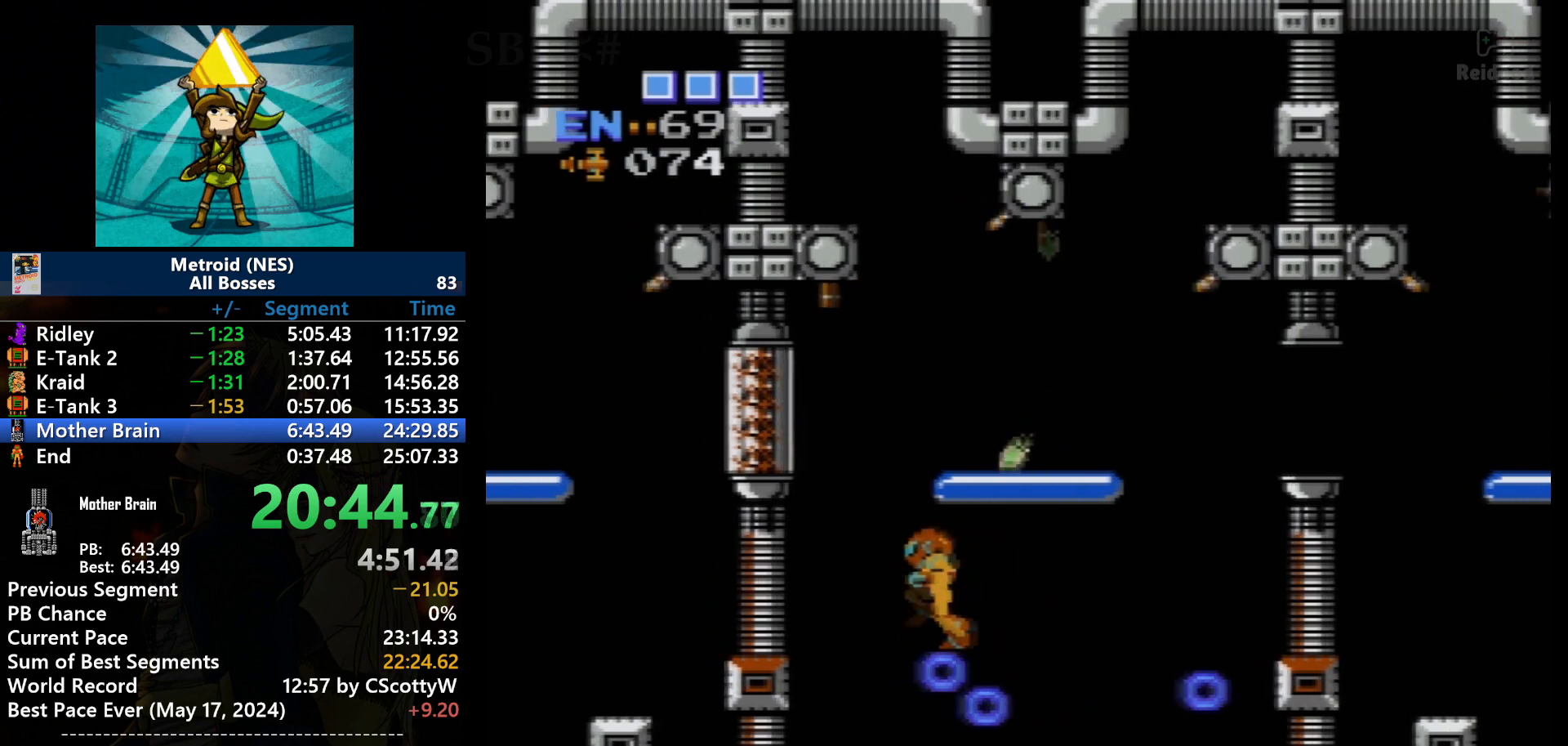
{"buttons": ["DPAD_LEFT"], "events": [[133, "SELECT", "down"], [333, "SELECT", "up"]]}
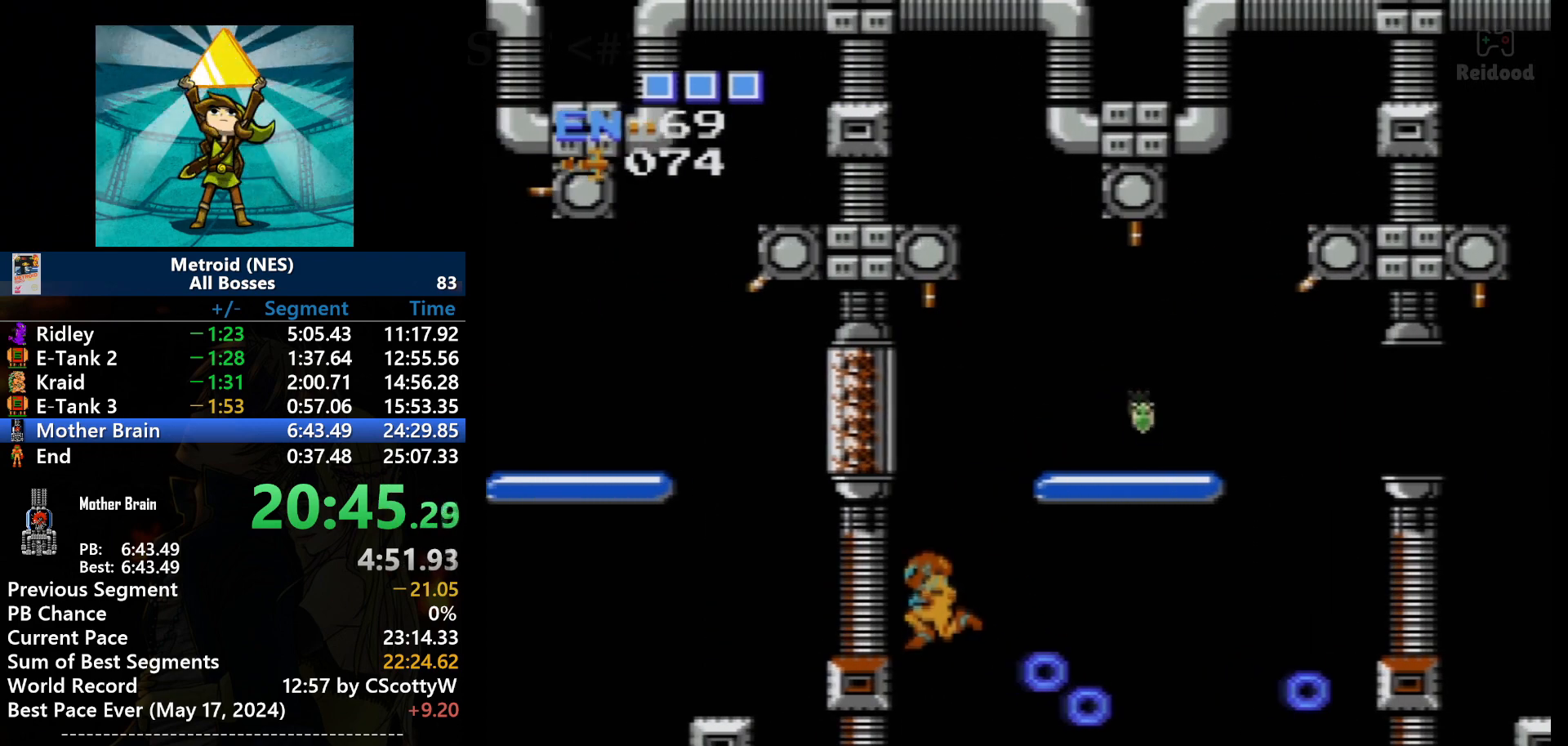
{"buttons": [], "events": [[401, "DPAD_LEFT", "up"]]}
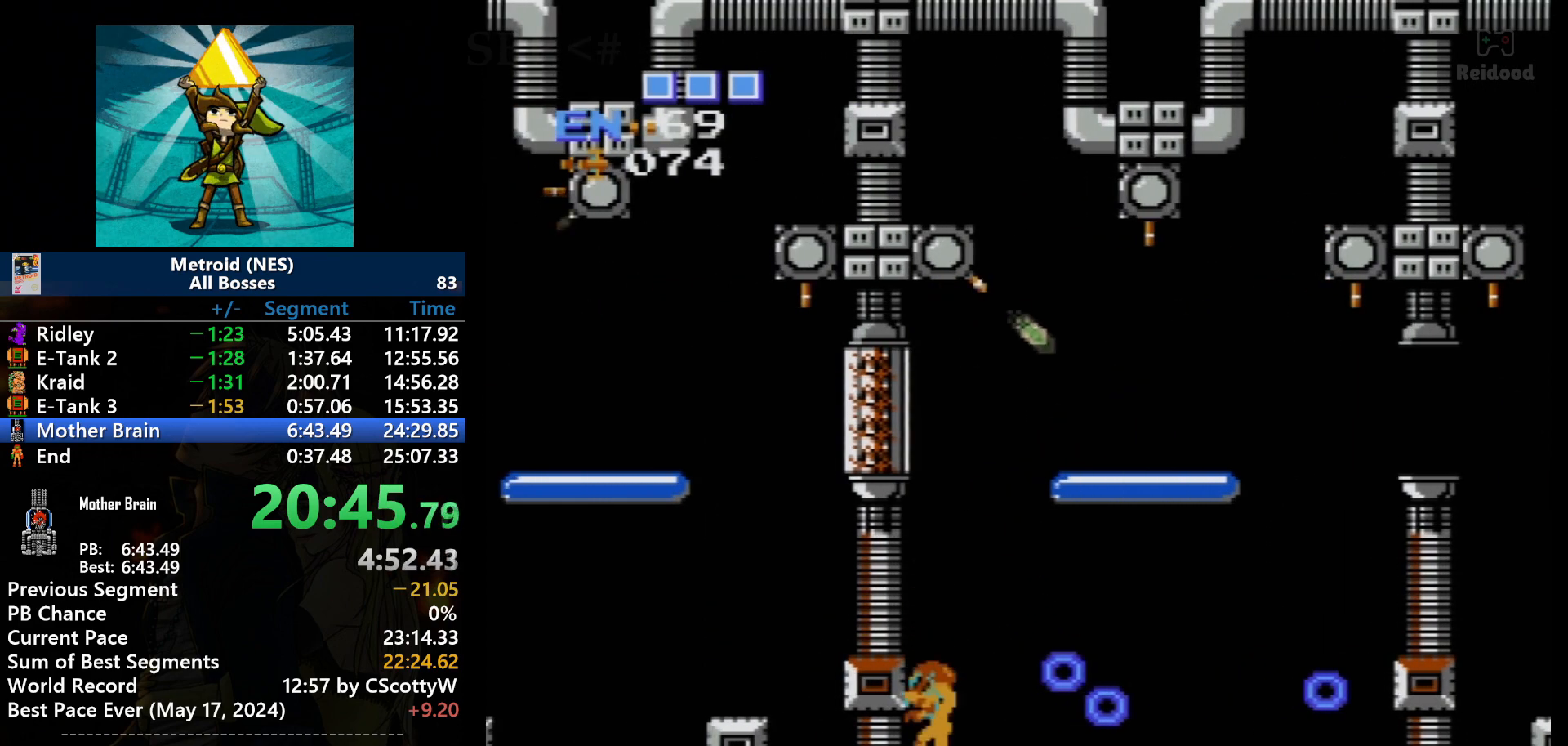
{"buttons": ["A"], "events": [[500, "A", "down"]]}
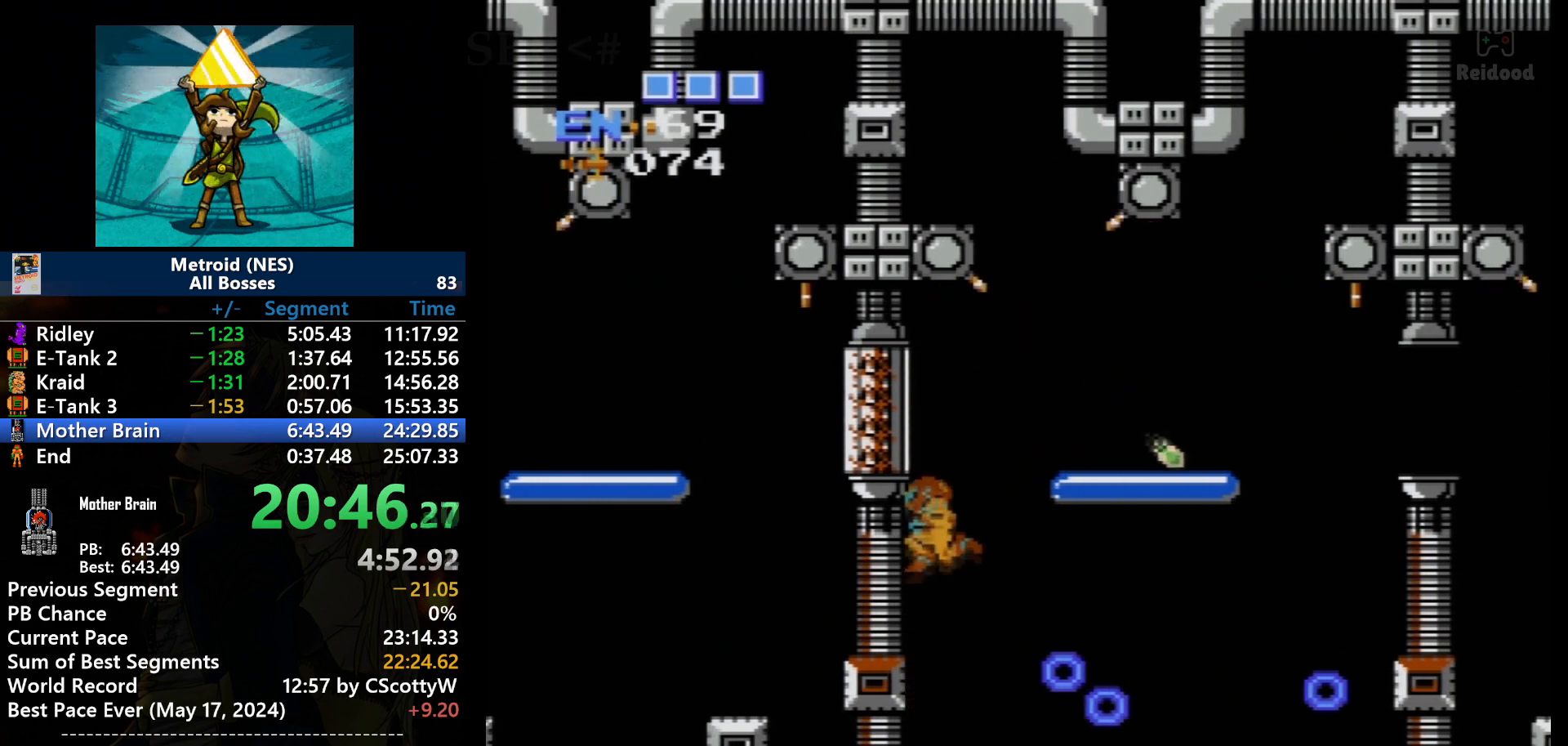
{"buttons": ["A"], "events": []}
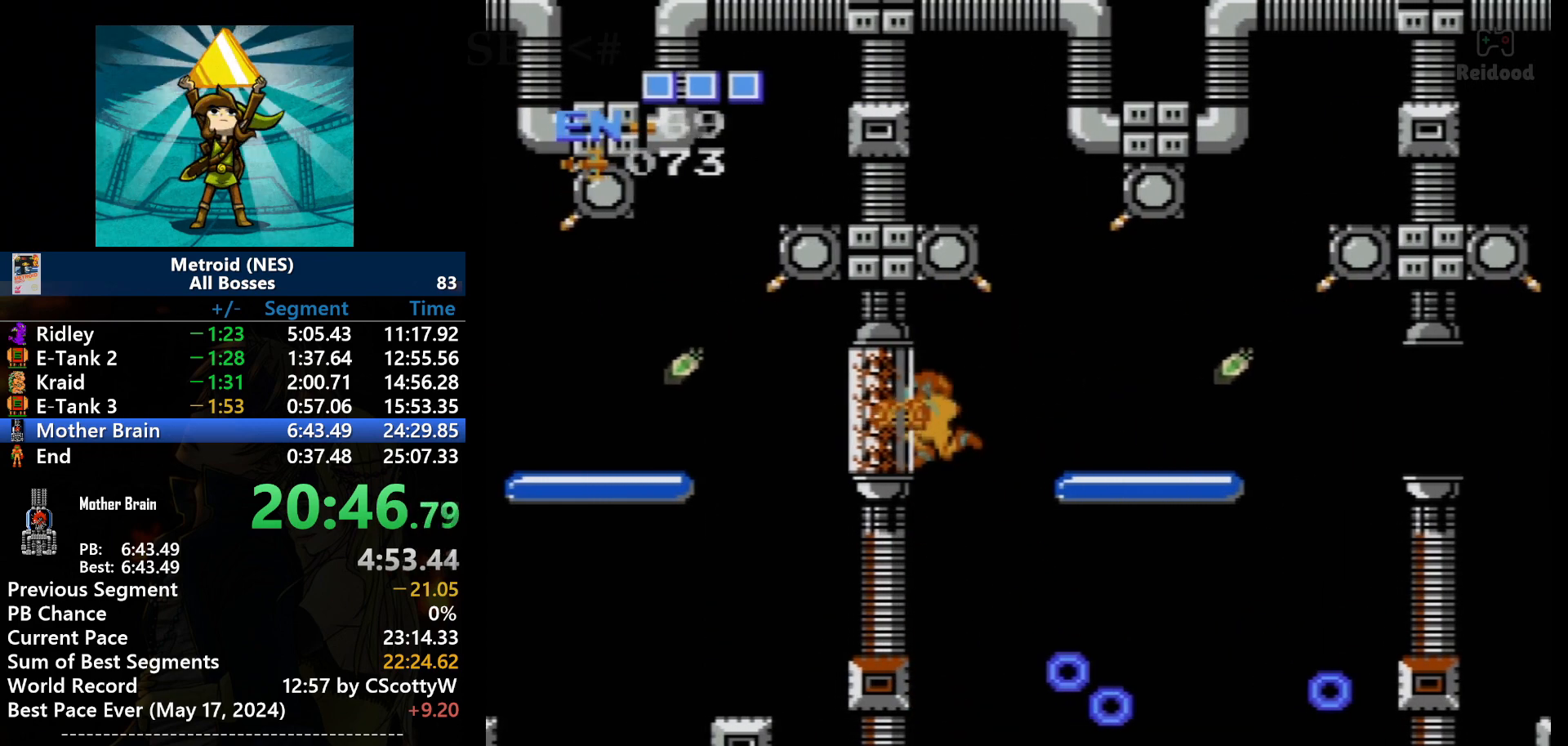
{"buttons": ["A", "B", "DPAD_LEFT"], "events": [[333, "DPAD_LEFT", "down"], [400, "B", "down"]]}
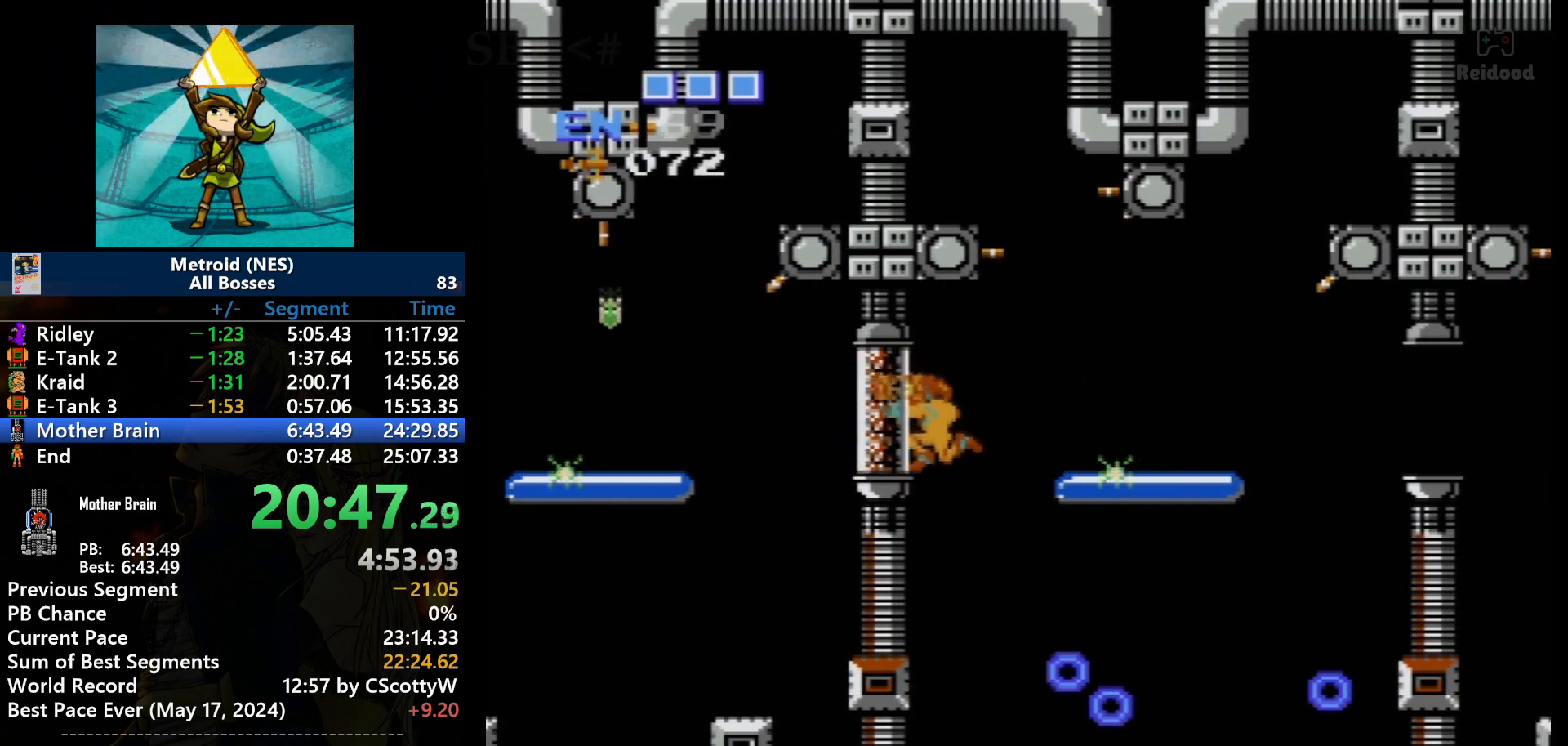
{"buttons": ["DPAD_LEFT"], "events": [[167, "A", "up"], [167, "B", "up"], [200, "B", "down"], [501, "B", "up"]]}
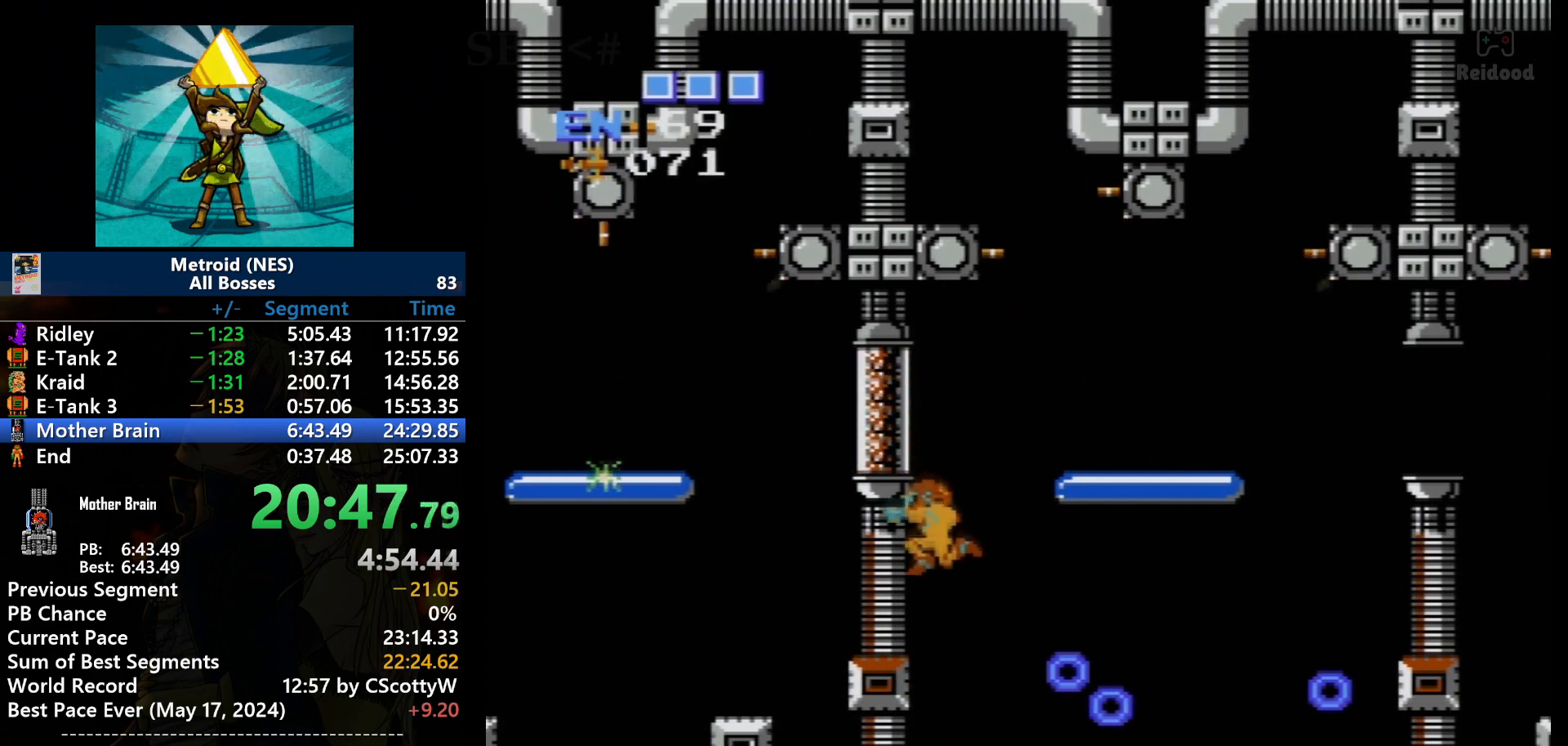
{"buttons": [], "events": [[67, "B", "down"], [133, "B", "up"], [167, "B", "down"], [300, "B", "up"], [400, "DPAD_LEFT", "up"]]}
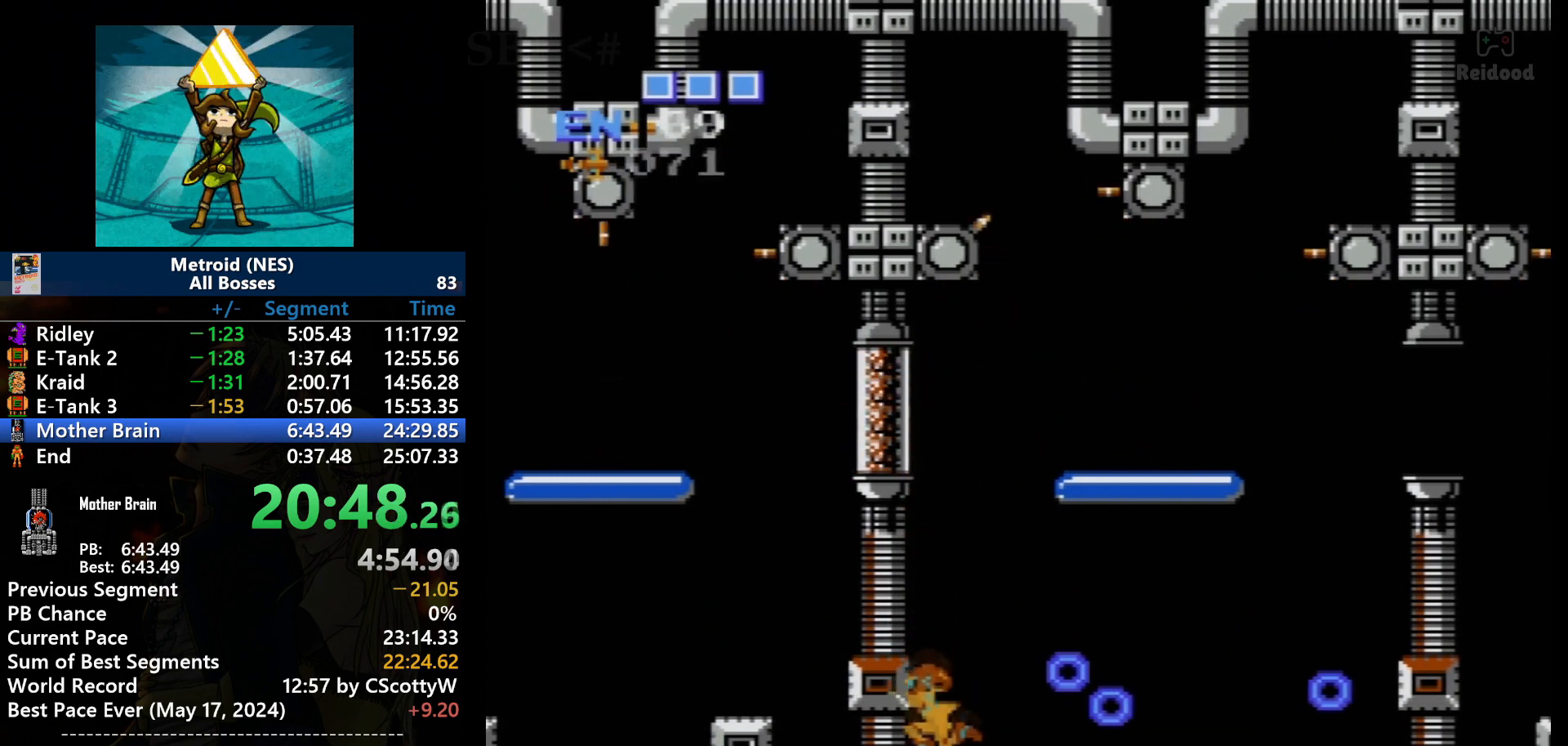
{"buttons": [], "events": []}
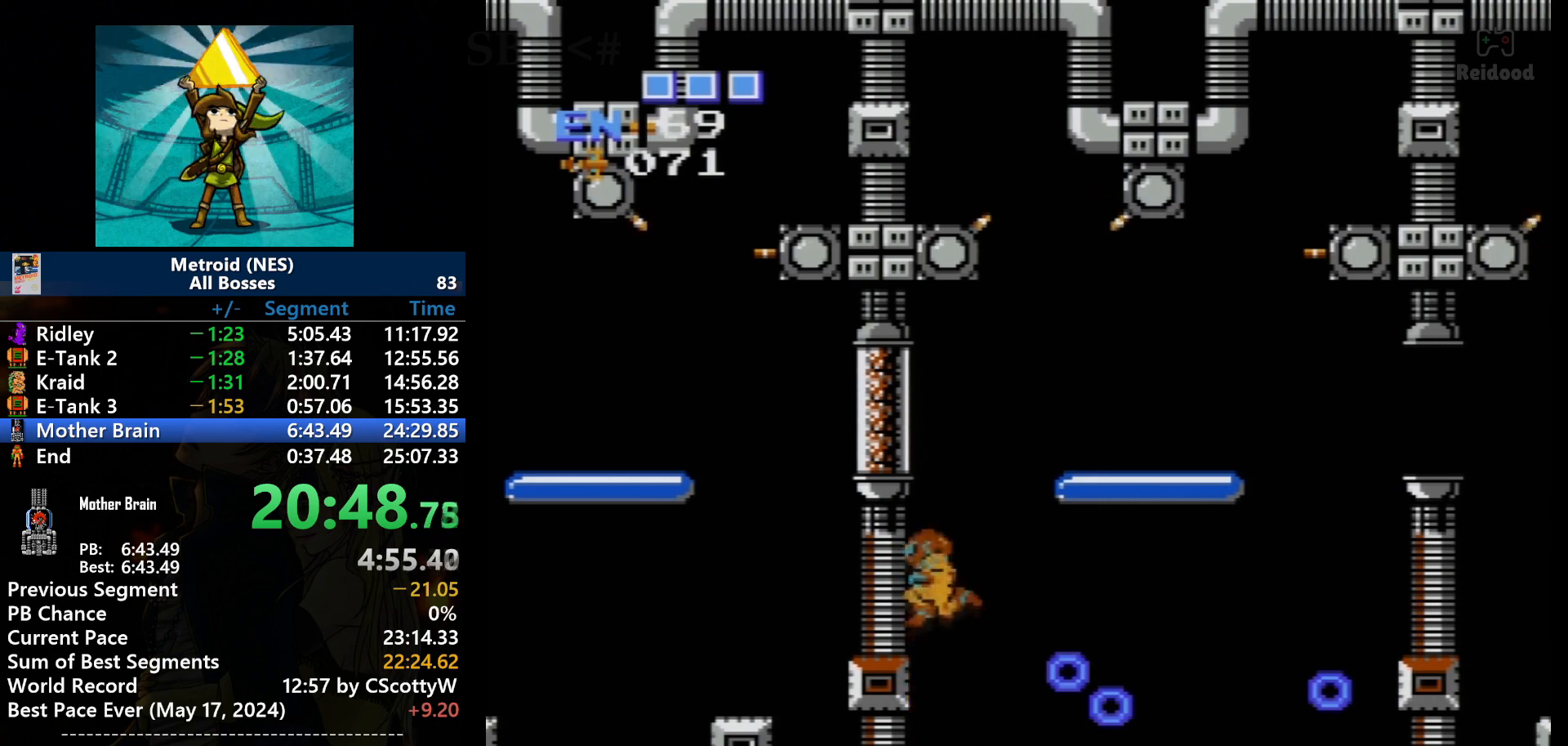
{"buttons": ["A"], "events": [[101, "A", "down"]]}
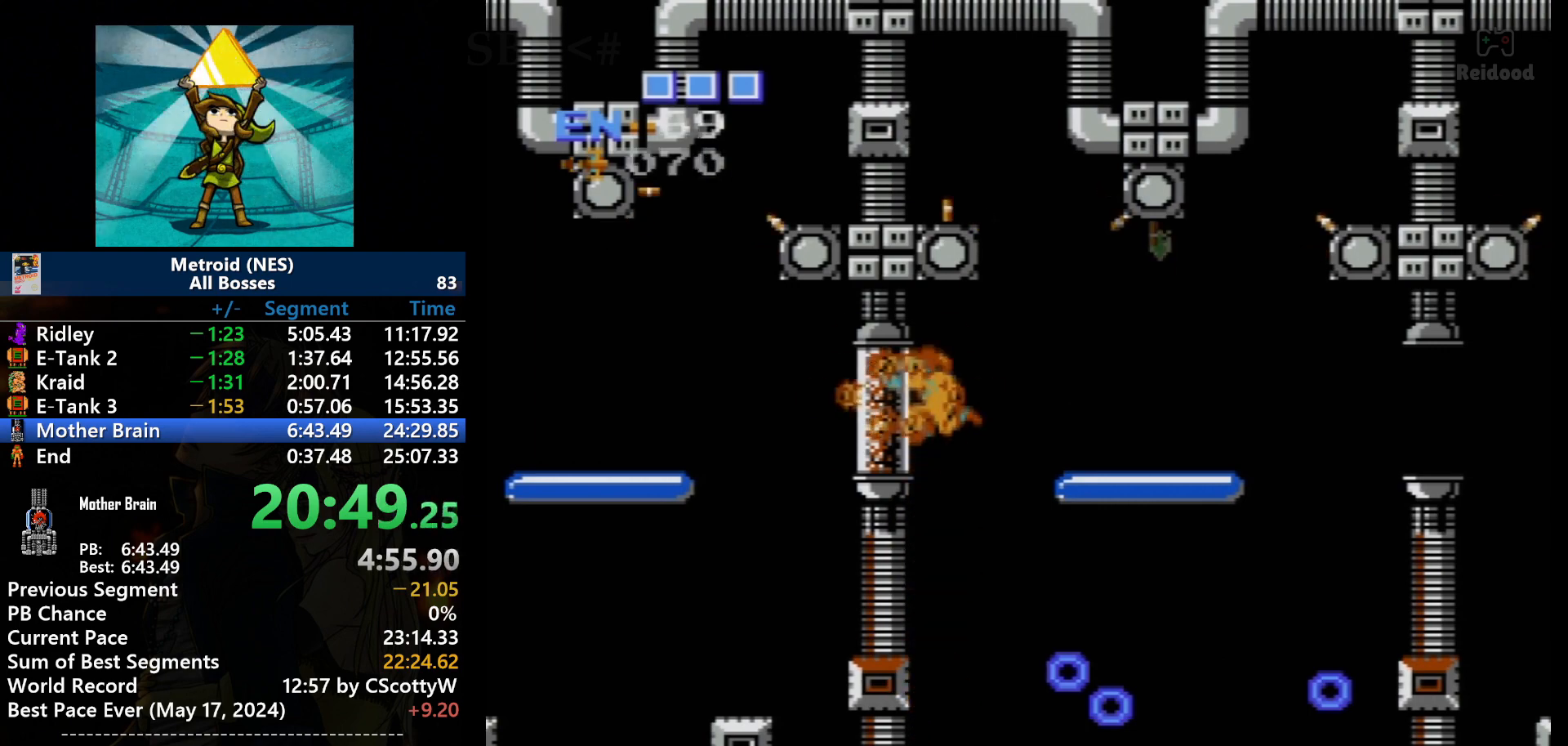
{"buttons": ["DPAD_LEFT"], "events": [[100, "DPAD_LEFT", "down"], [300, "B", "down"], [467, "A", "up"], [467, "B", "up"]]}
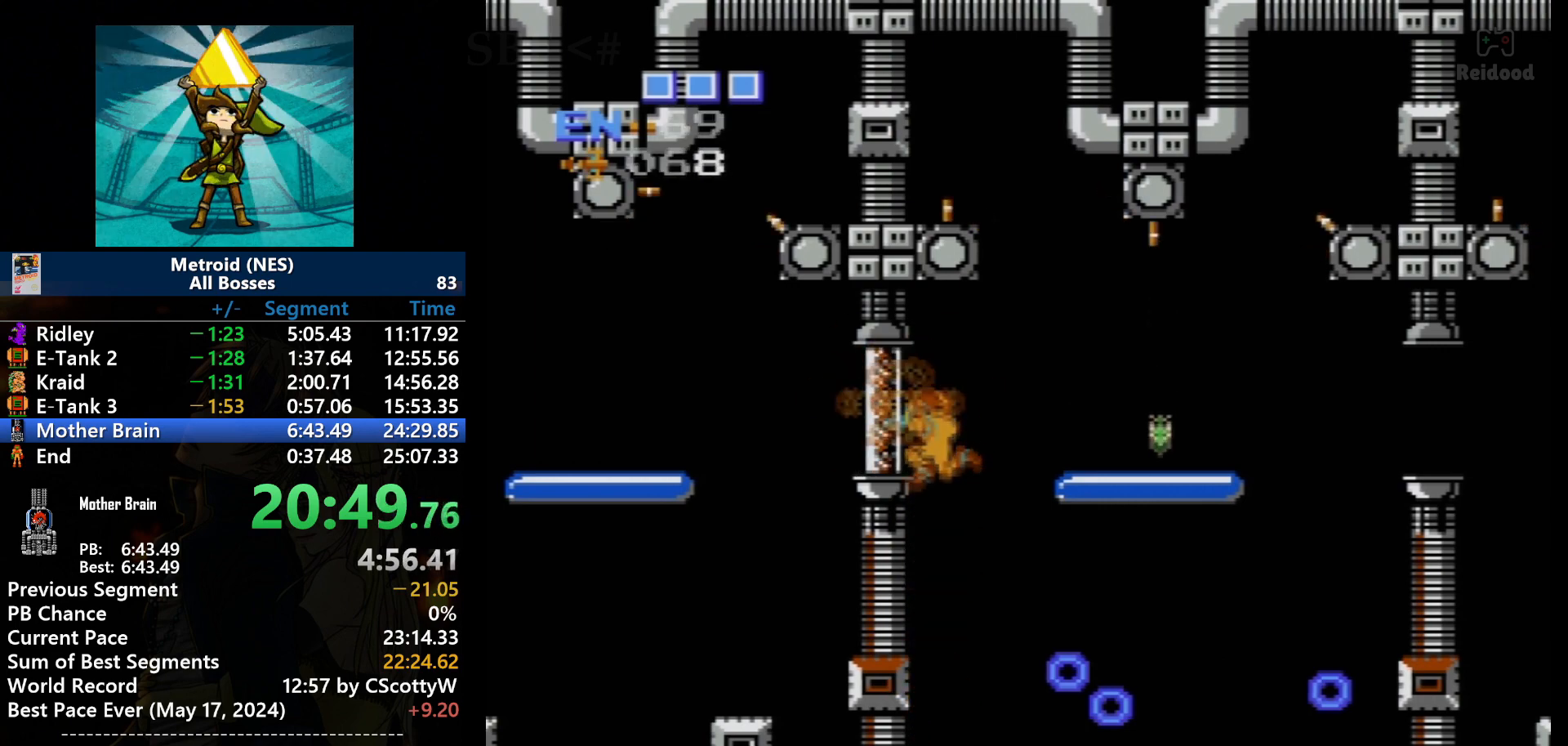
{"buttons": ["B", "DPAD_LEFT"], "events": [[34, "B", "down"], [334, "B", "up"], [367, "B", "down"], [468, "B", "up"], [501, "B", "down"]]}
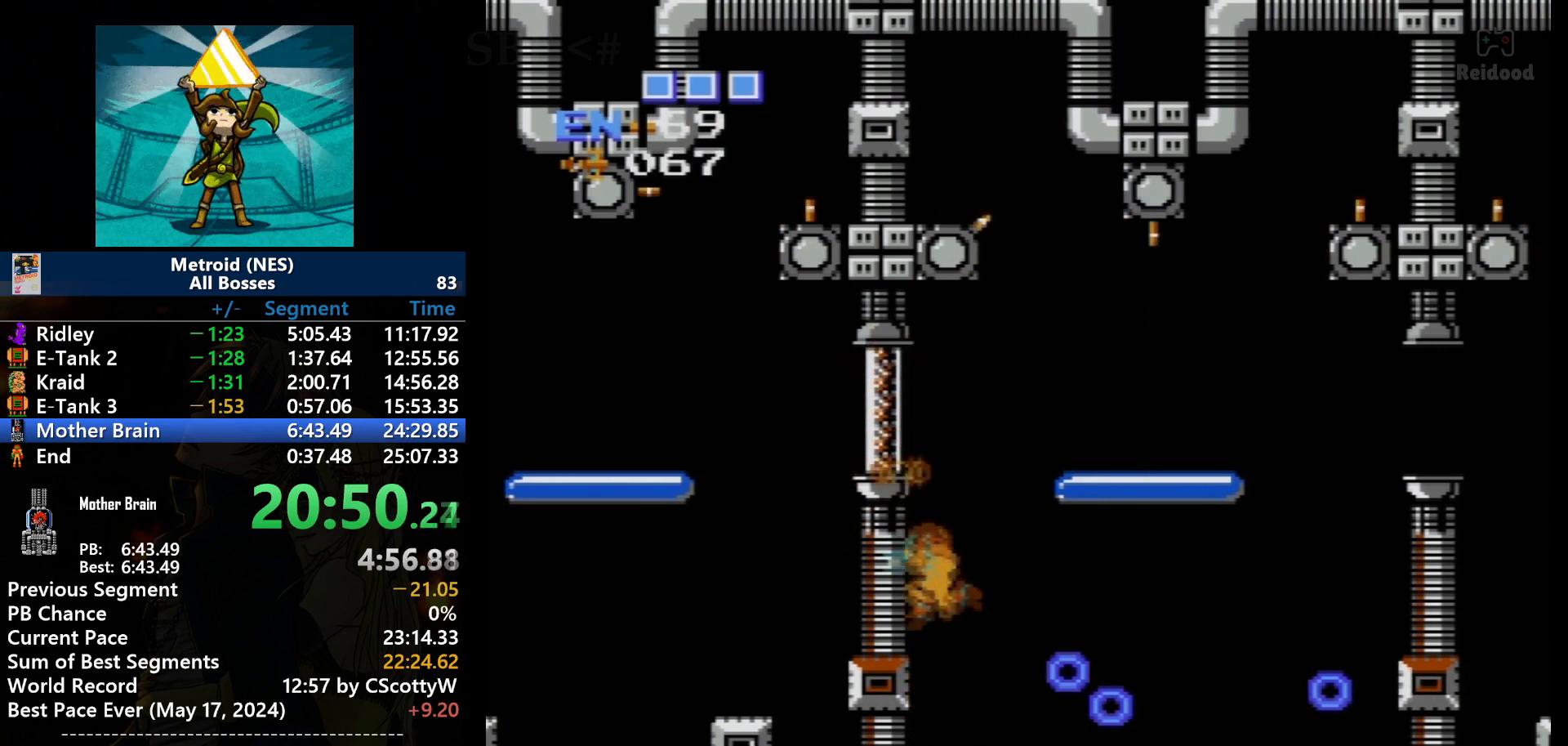
{"buttons": [], "events": [[100, "B", "up"], [167, "B", "down"], [234, "B", "up"], [300, "DPAD_LEFT", "up"]]}
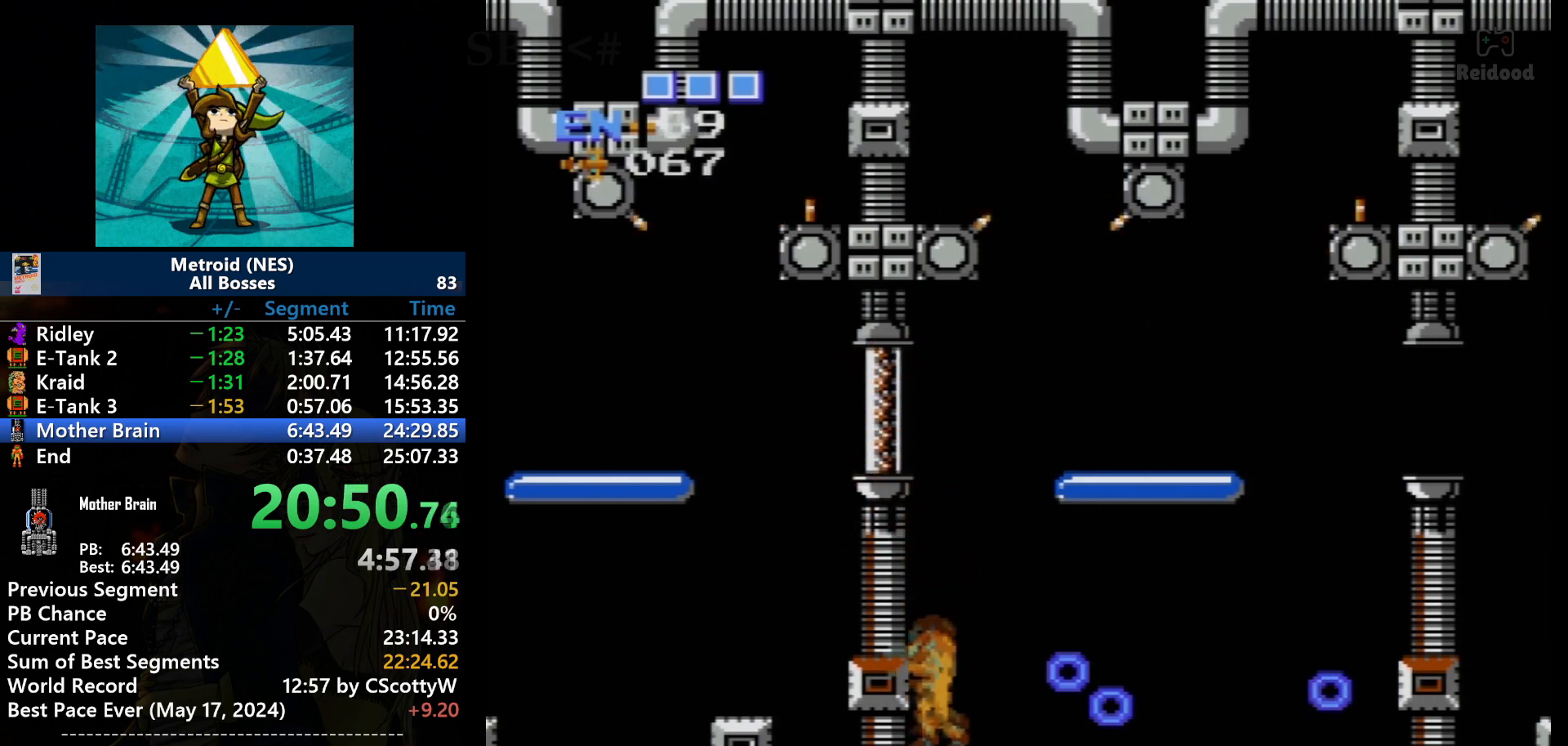
{"buttons": ["A"], "events": [[301, "A", "down"]]}
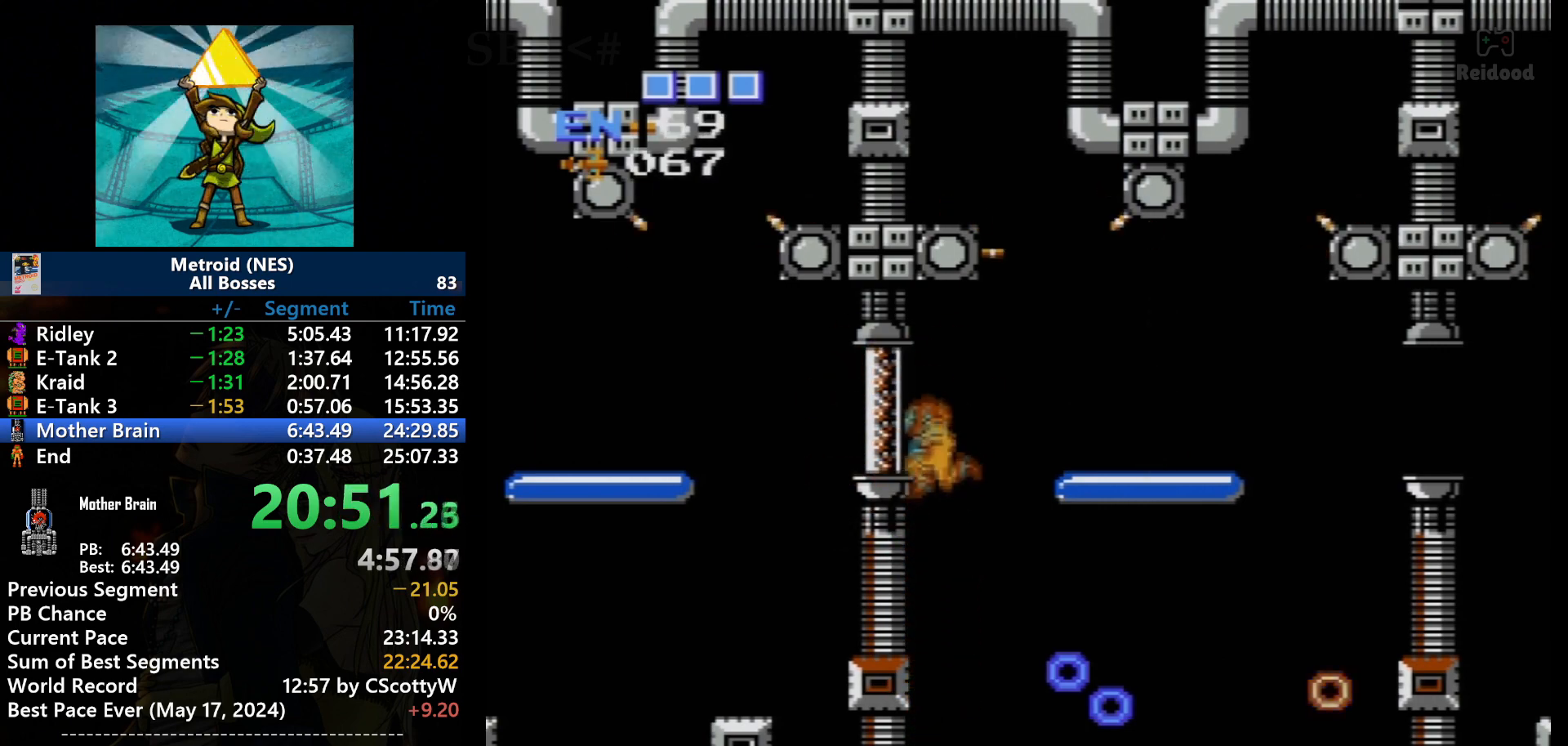
{"buttons": ["A", "DPAD_LEFT"], "events": [[367, "DPAD_LEFT", "down"]]}
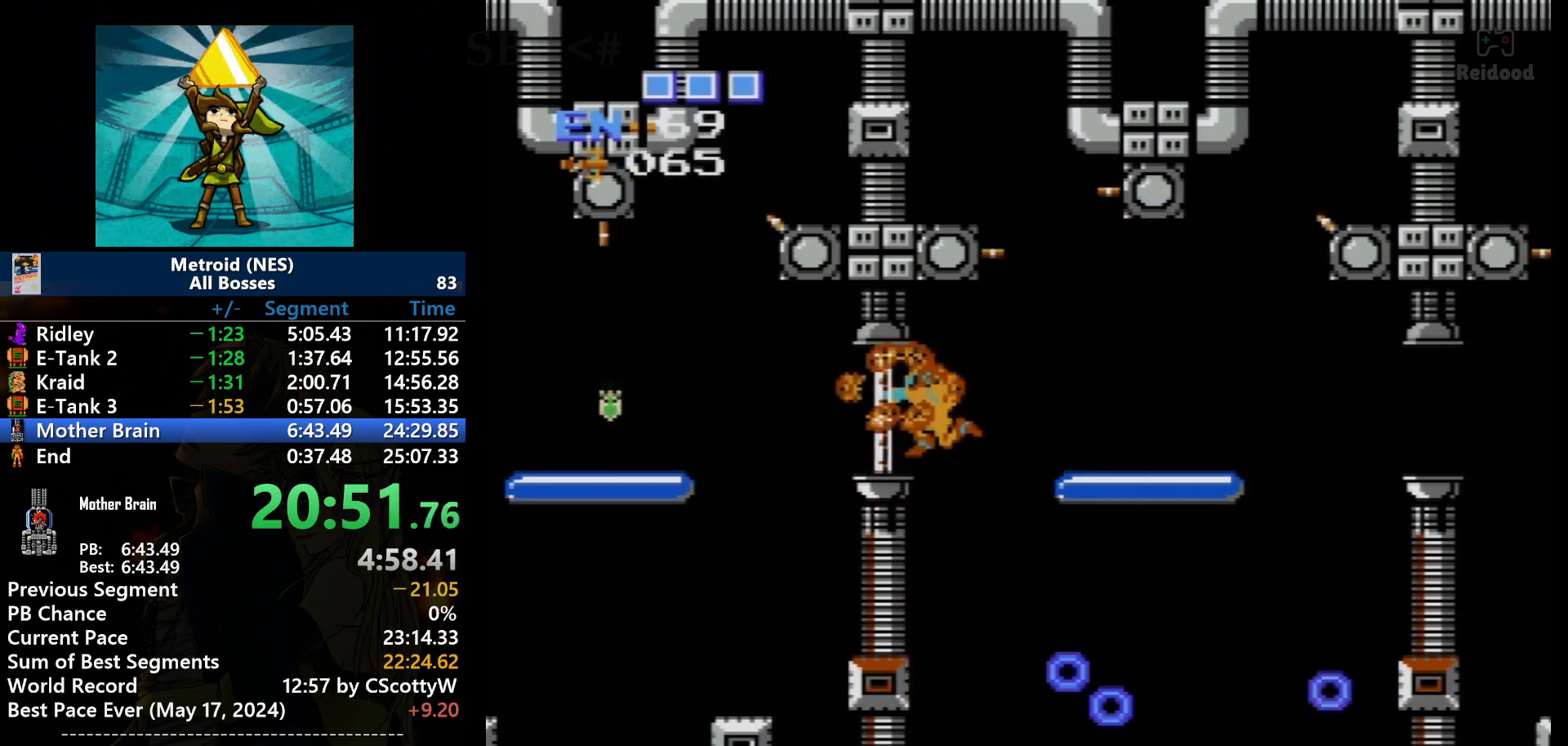
{"buttons": ["B", "DPAD_LEFT"], "events": [[67, "B", "down"], [234, "A", "up"], [234, "B", "up"], [267, "B", "down"], [367, "B", "up"], [401, "B", "down"]]}
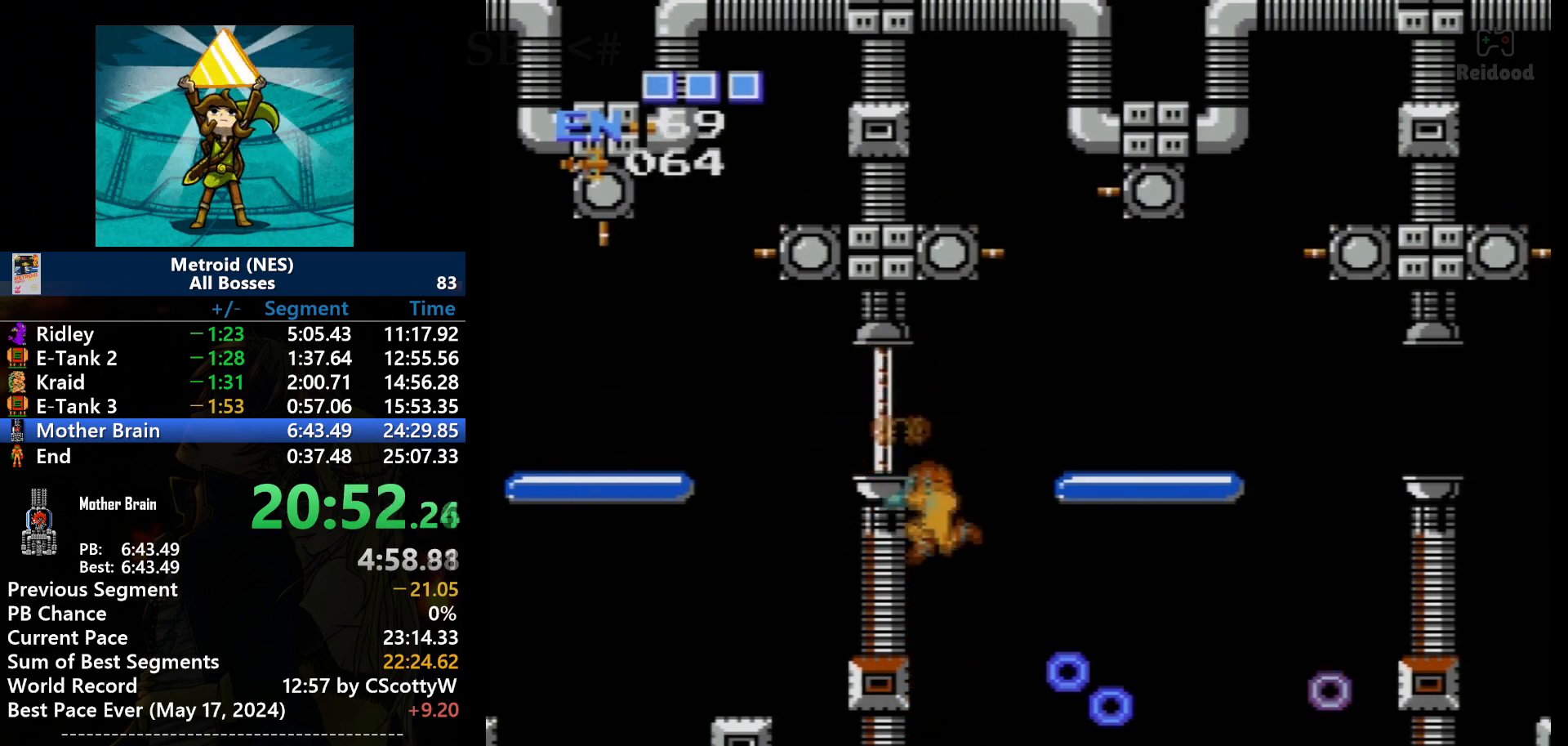
{"buttons": [], "events": [[100, "B", "up"], [167, "B", "down"], [234, "B", "up"], [267, "B", "down"], [367, "B", "up"], [434, "DPAD_LEFT", "up"]]}
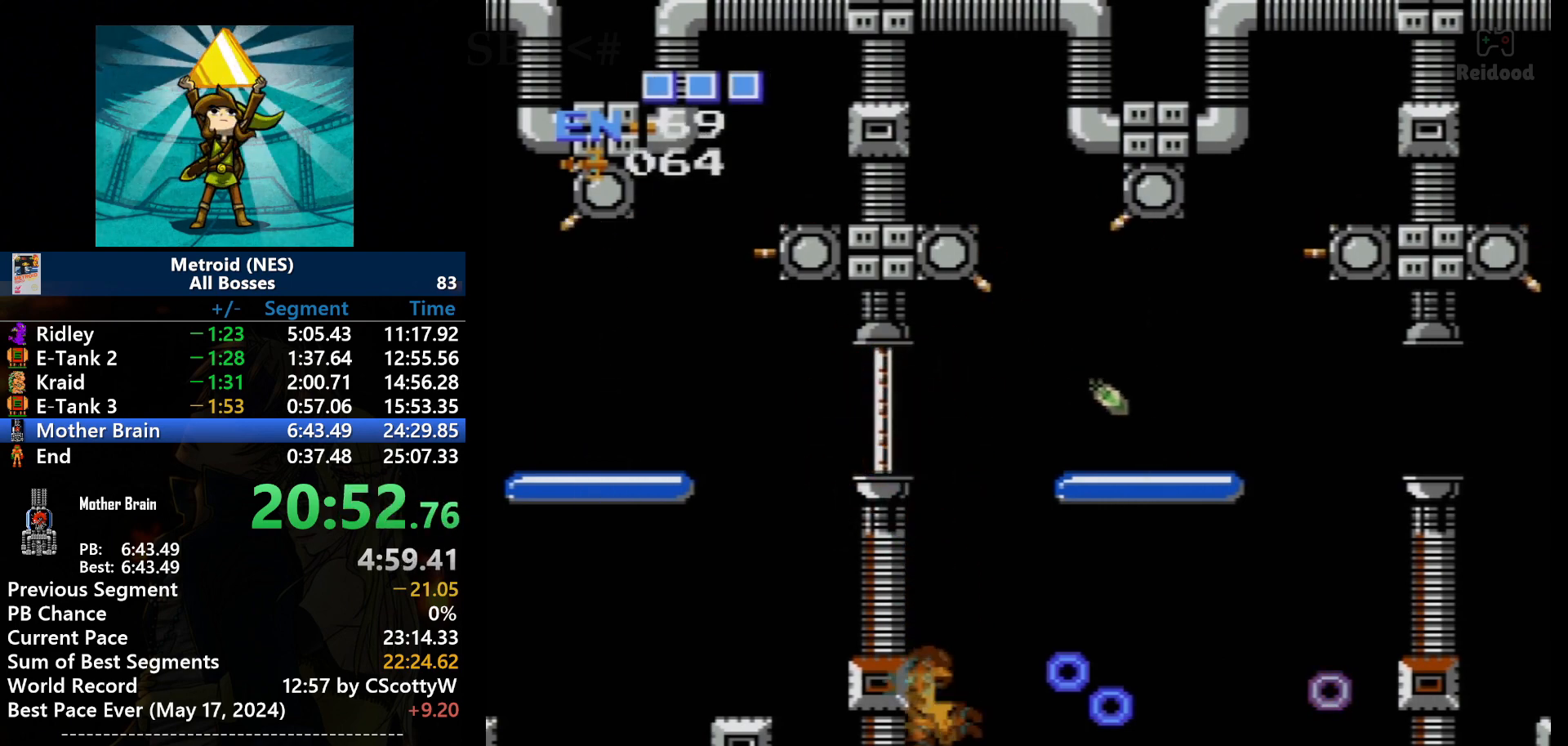
{"buttons": [], "events": []}
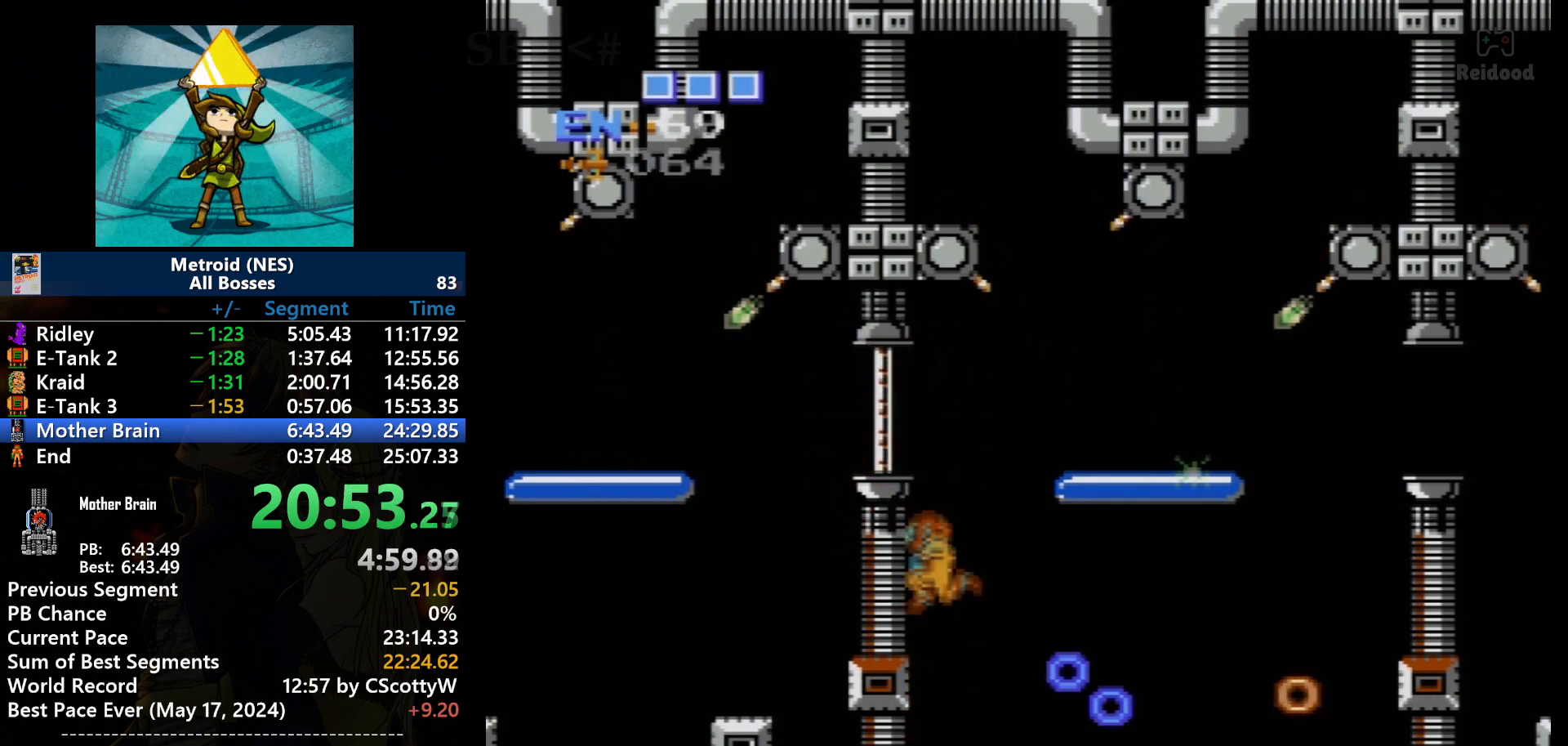
{"buttons": ["A"], "events": [[100, "A", "down"]]}
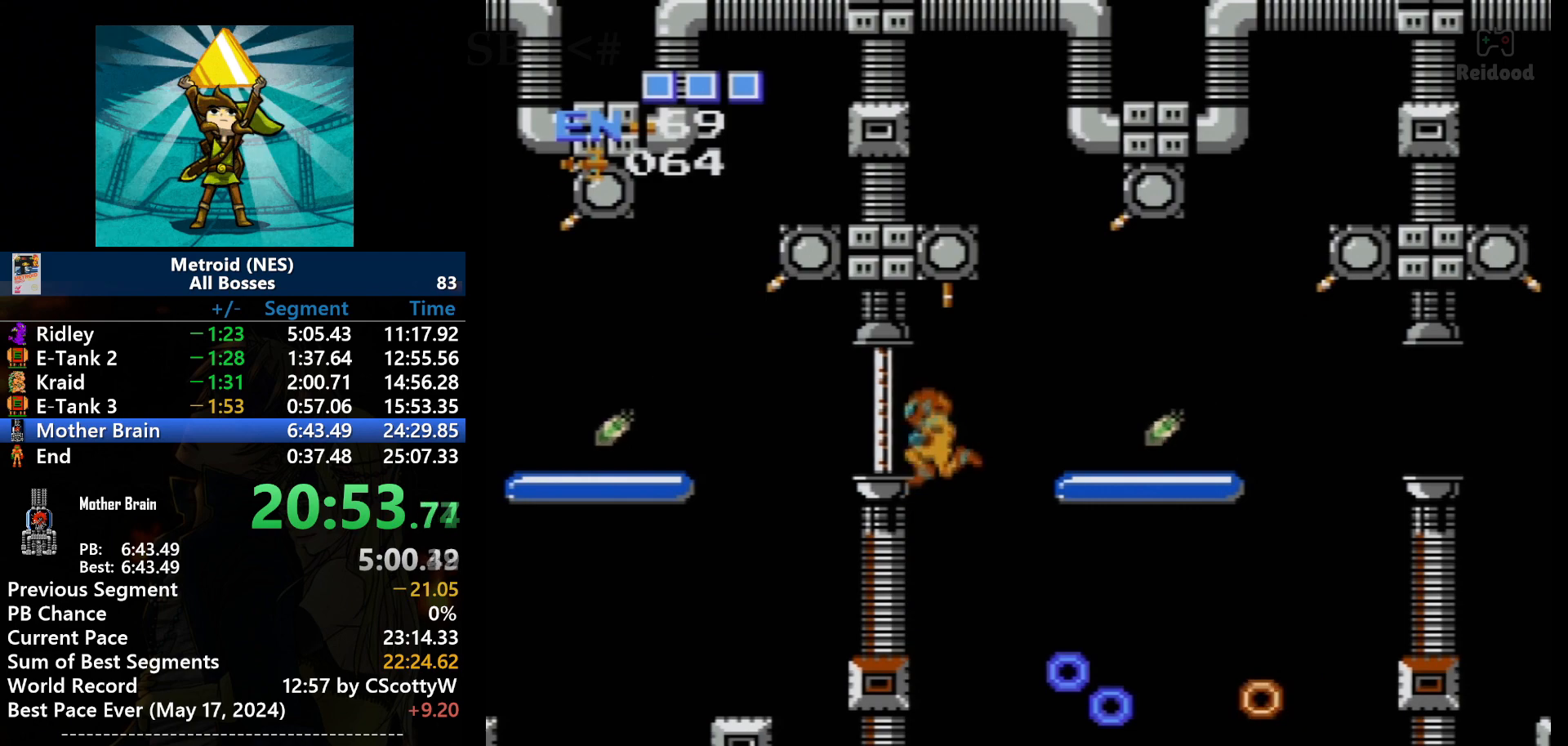
{"buttons": ["A", "DPAD_LEFT"], "events": [[67, "DPAD_LEFT", "down"]]}
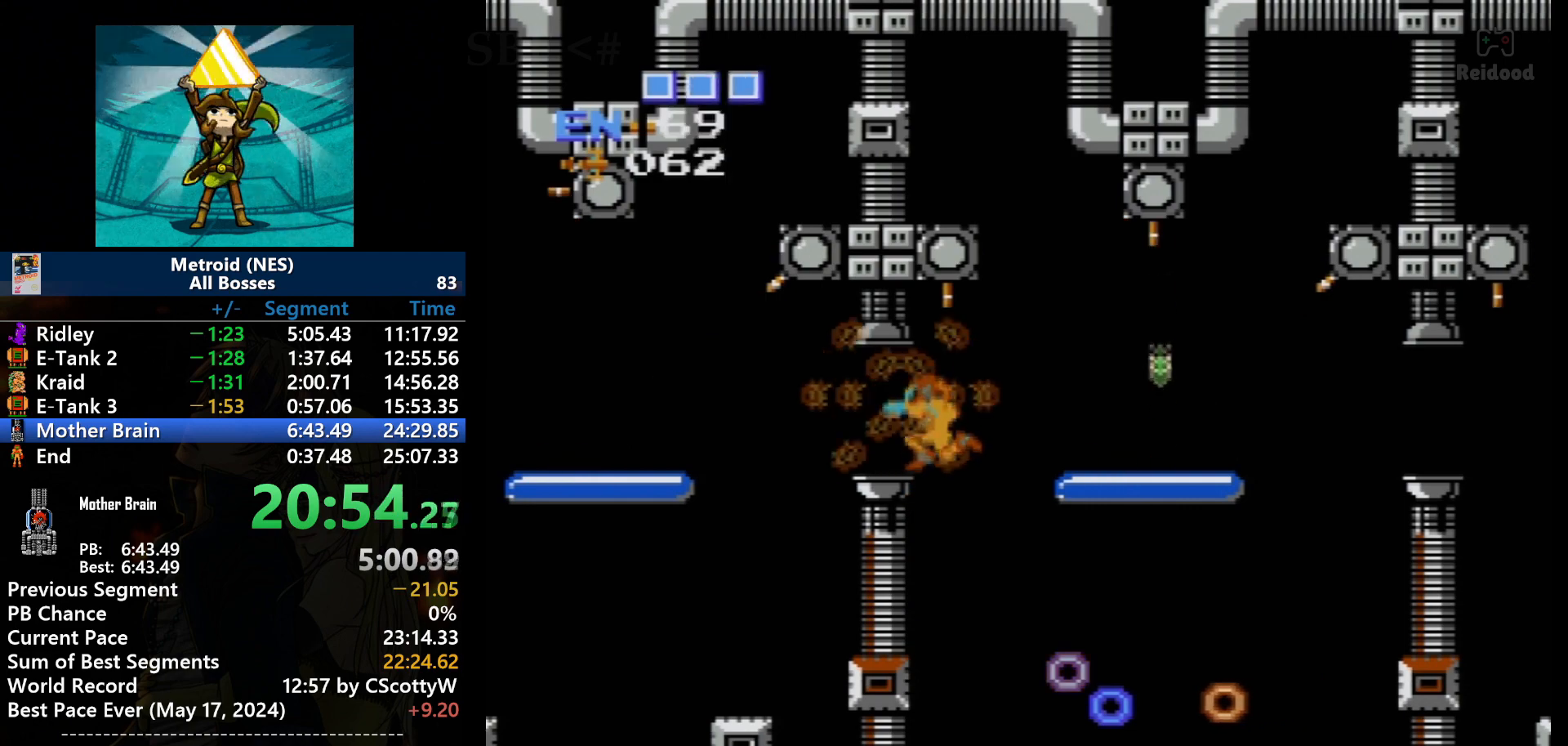
{"buttons": [], "events": [[33, "B", "down"], [200, "A", "up"], [267, "B", "up"], [300, "B", "down"], [367, "B", "up"], [434, "DPAD_LEFT", "up"]]}
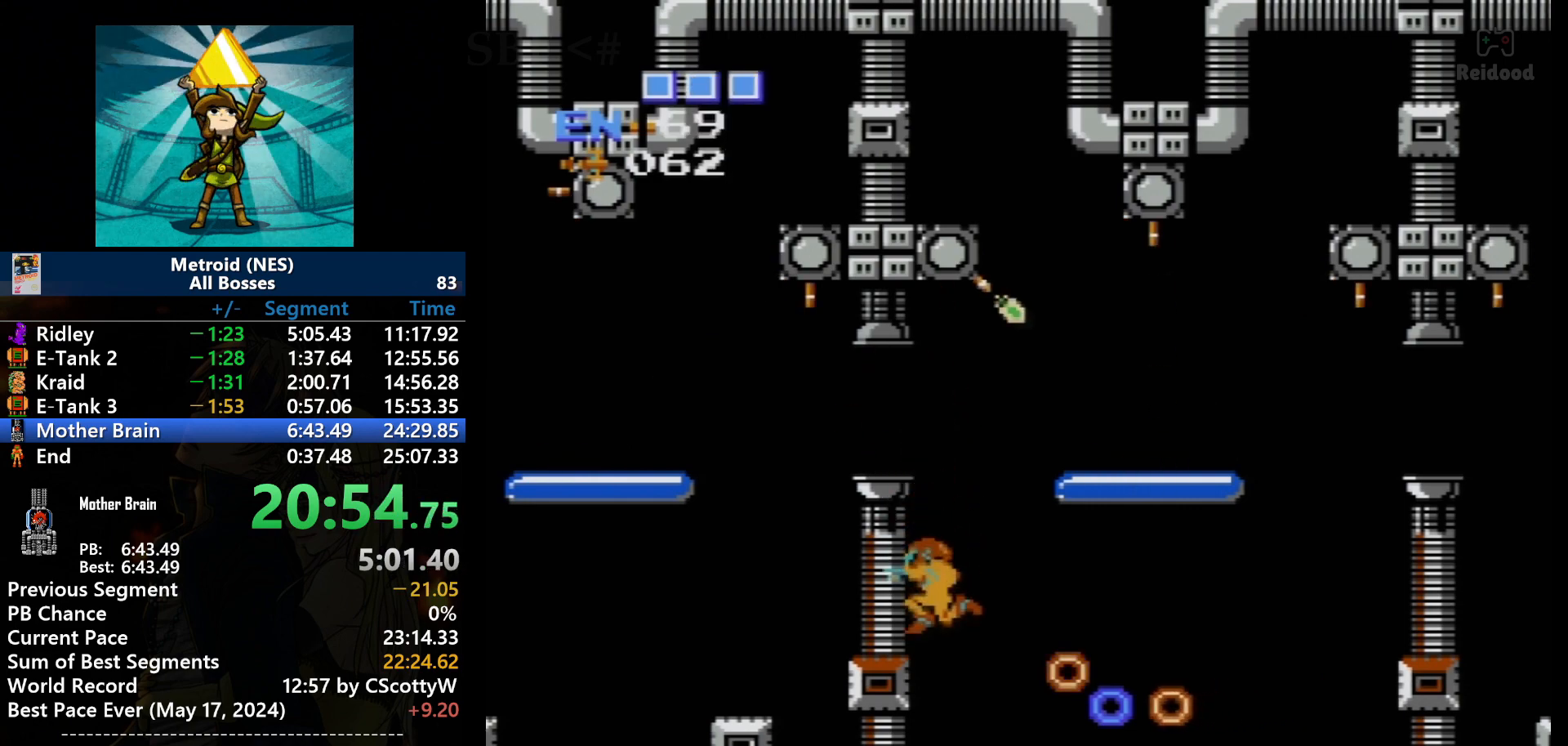
{"buttons": [], "events": []}
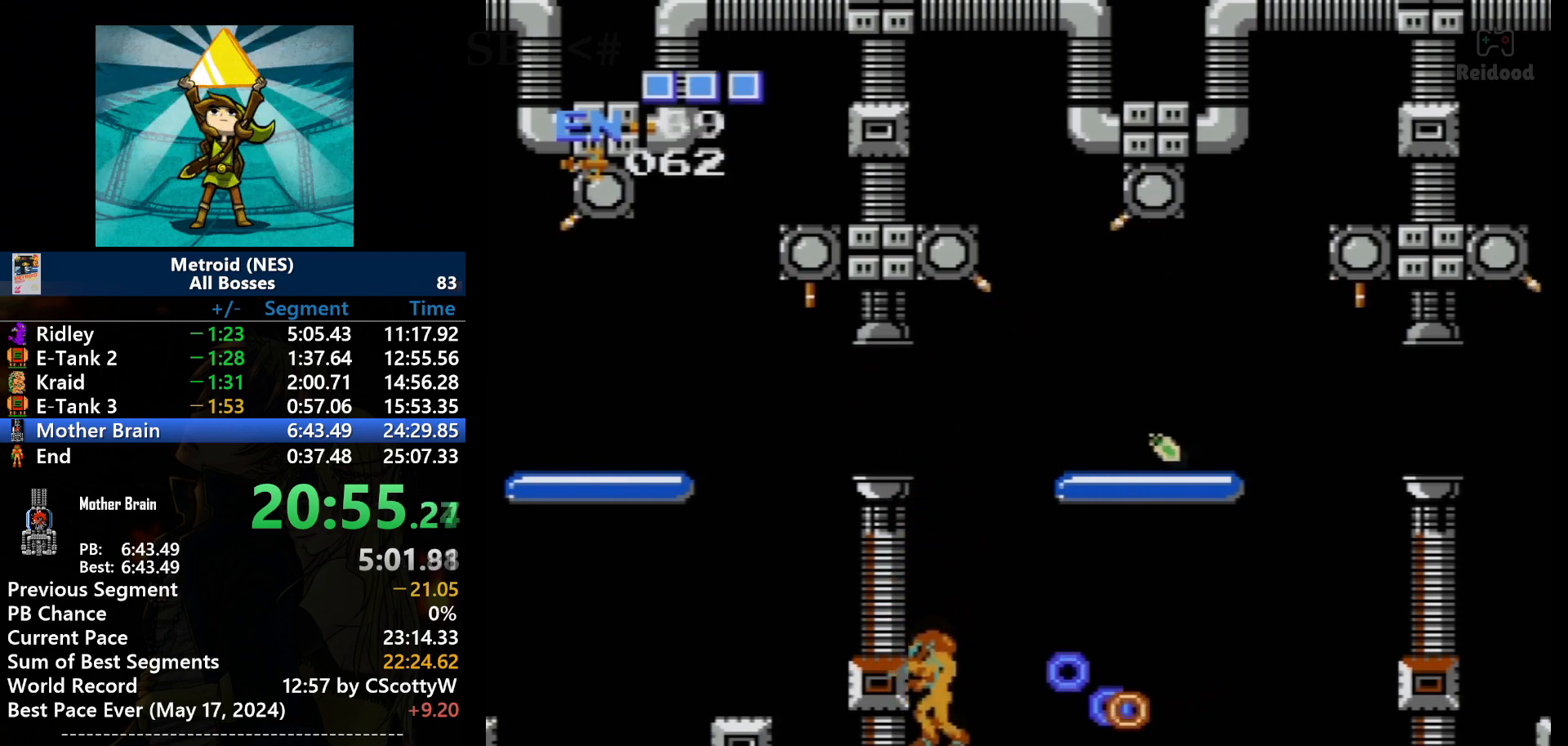
{"buttons": ["A"], "events": [[434, "A", "down"]]}